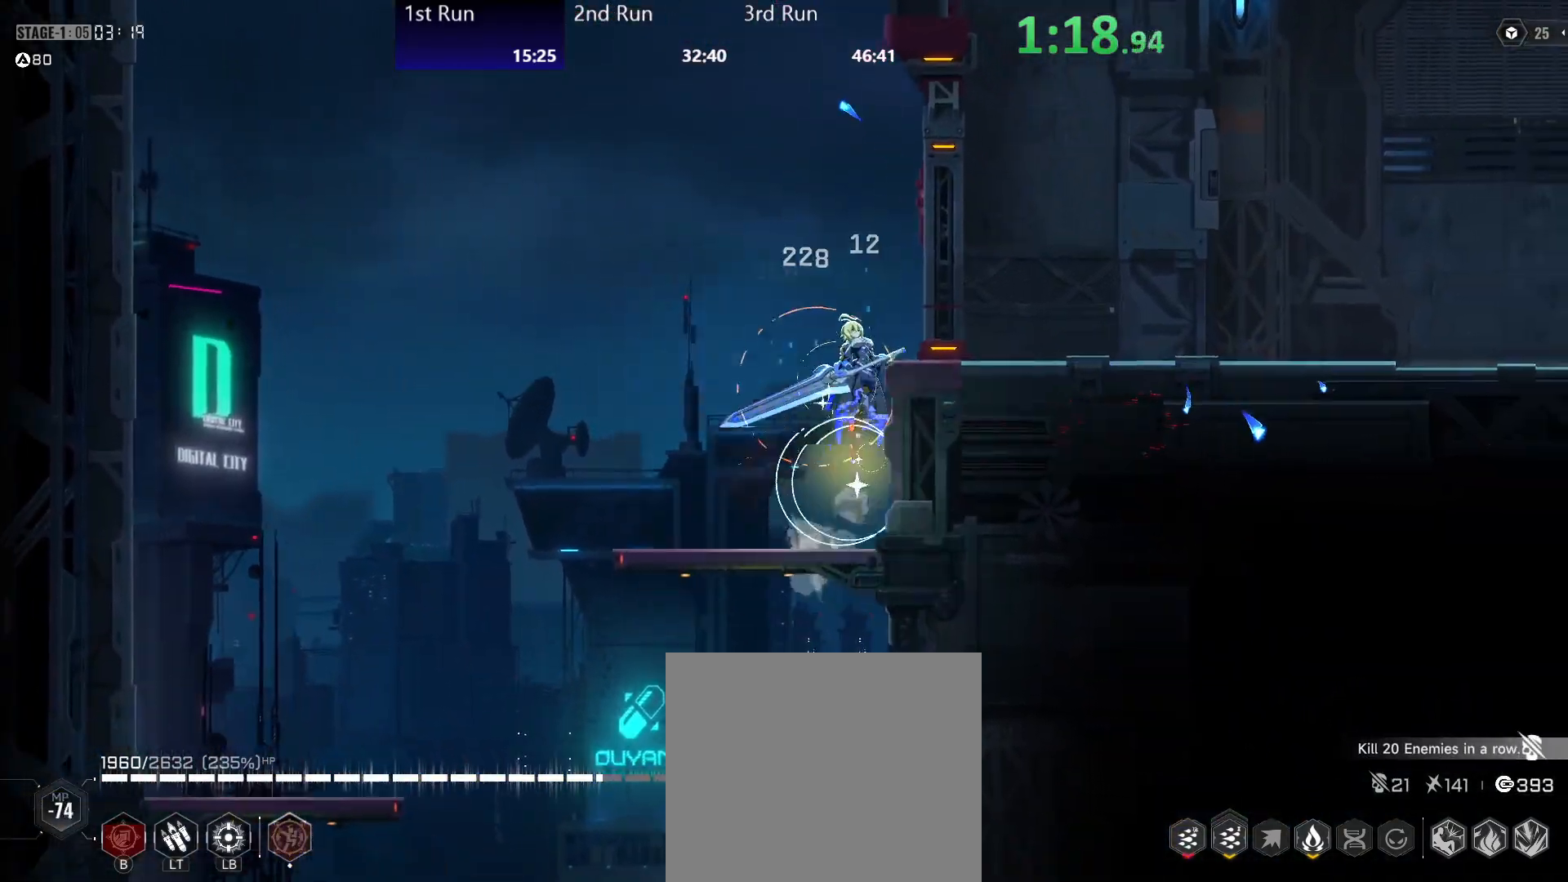
Gameplay with a controller (Xbox layout); each line is a JSON object with the inputs held at the frame after it. "events" lists button and stick changes between this image and that frame as [ms after this image, input, new state], when the widget could be followed in between.
{"buttons": [], "left_stick": "center", "right_stick": "center", "events": [[167, "A", "up"]]}
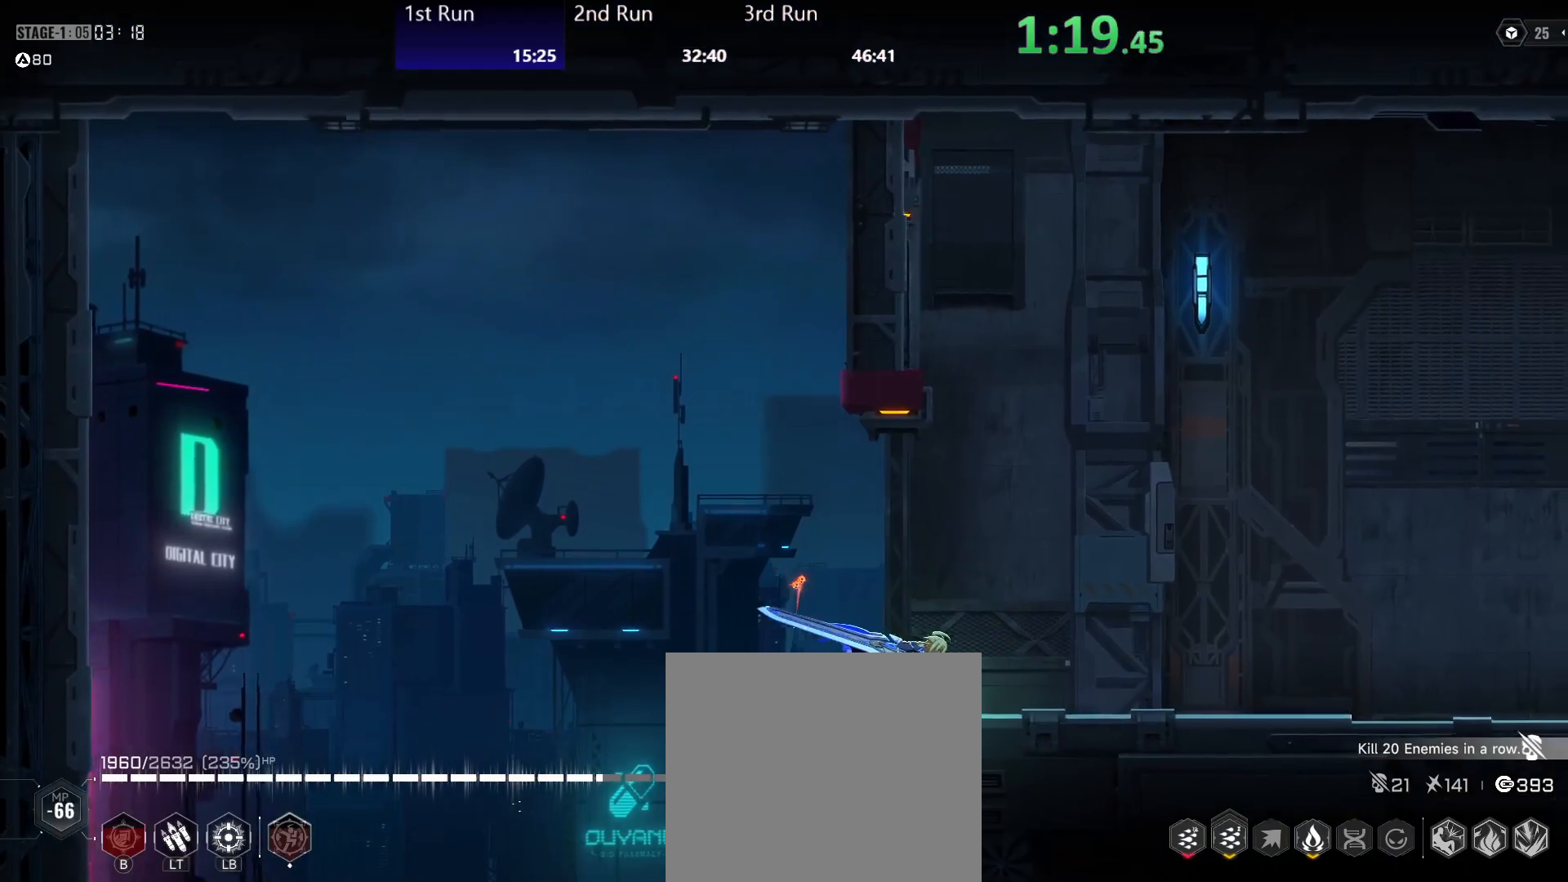
{"buttons": [], "left_stick": "center", "right_stick": "center", "events": [[83, "R2", "down"], [233, "R2", "up"], [250, "A", "down"], [333, "R2", "down"], [367, "A", "up"], [467, "R2", "up"]]}
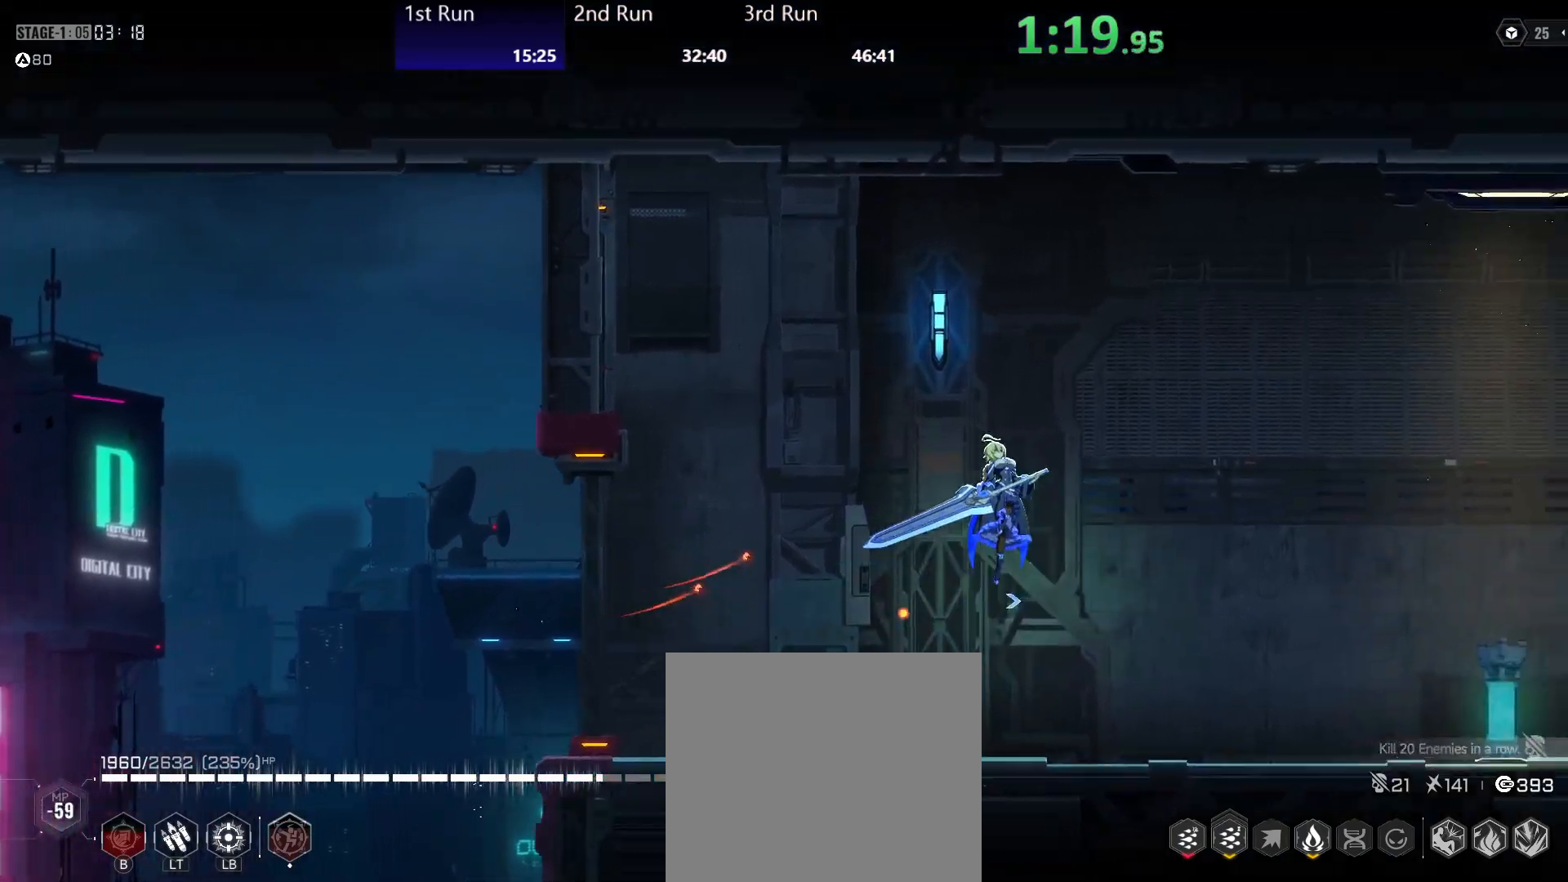
{"buttons": [], "left_stick": "center", "right_stick": "center", "events": []}
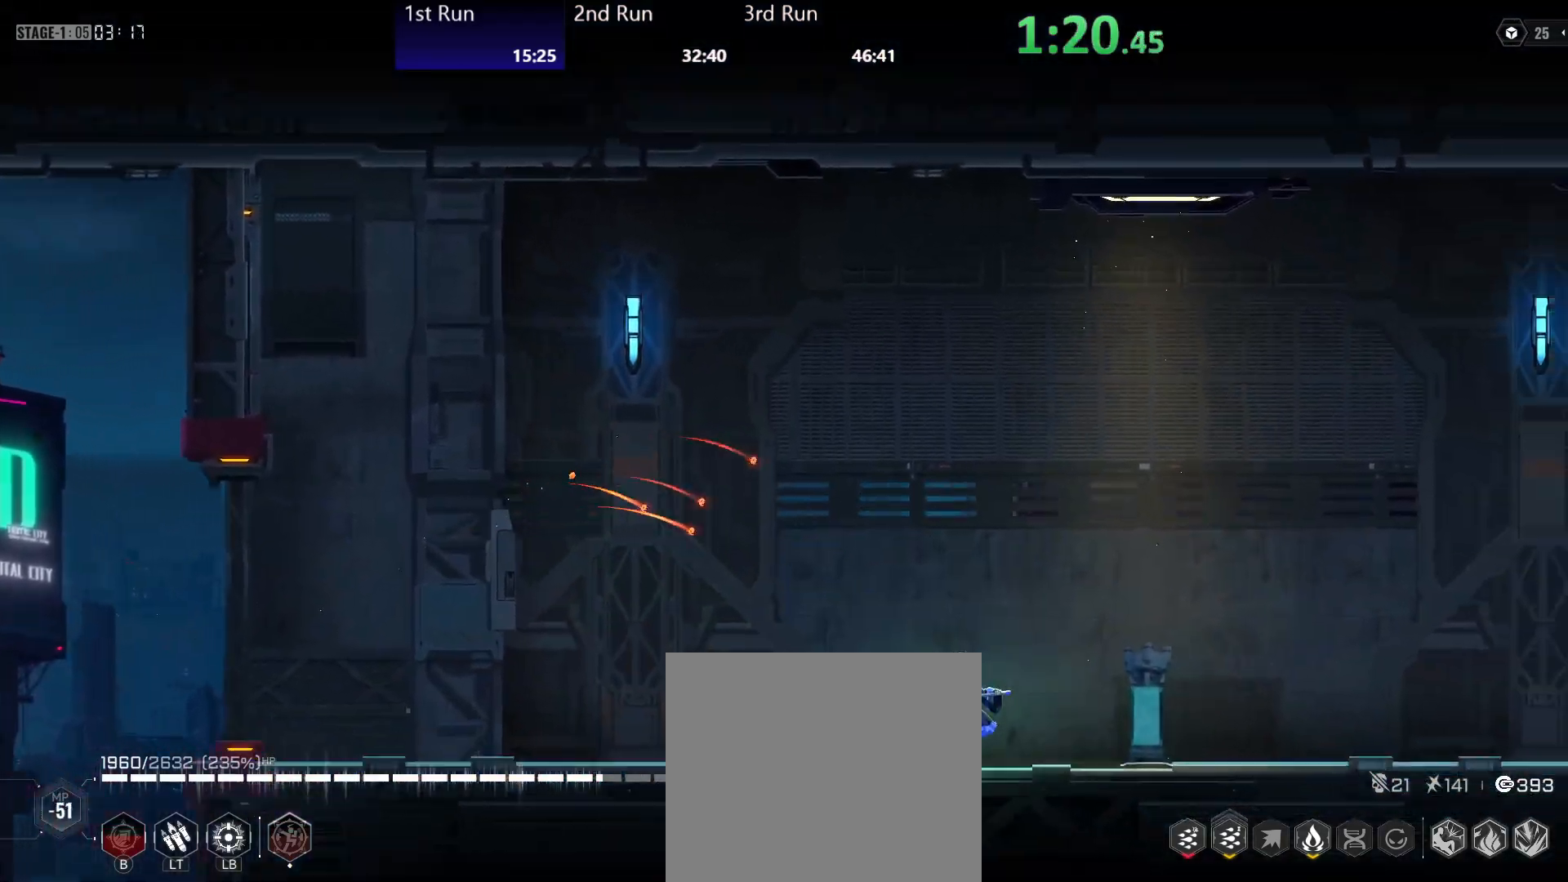
{"buttons": [], "left_stick": "center", "right_stick": "center", "events": [[67, "L1", "down"], [183, "L1", "up"]]}
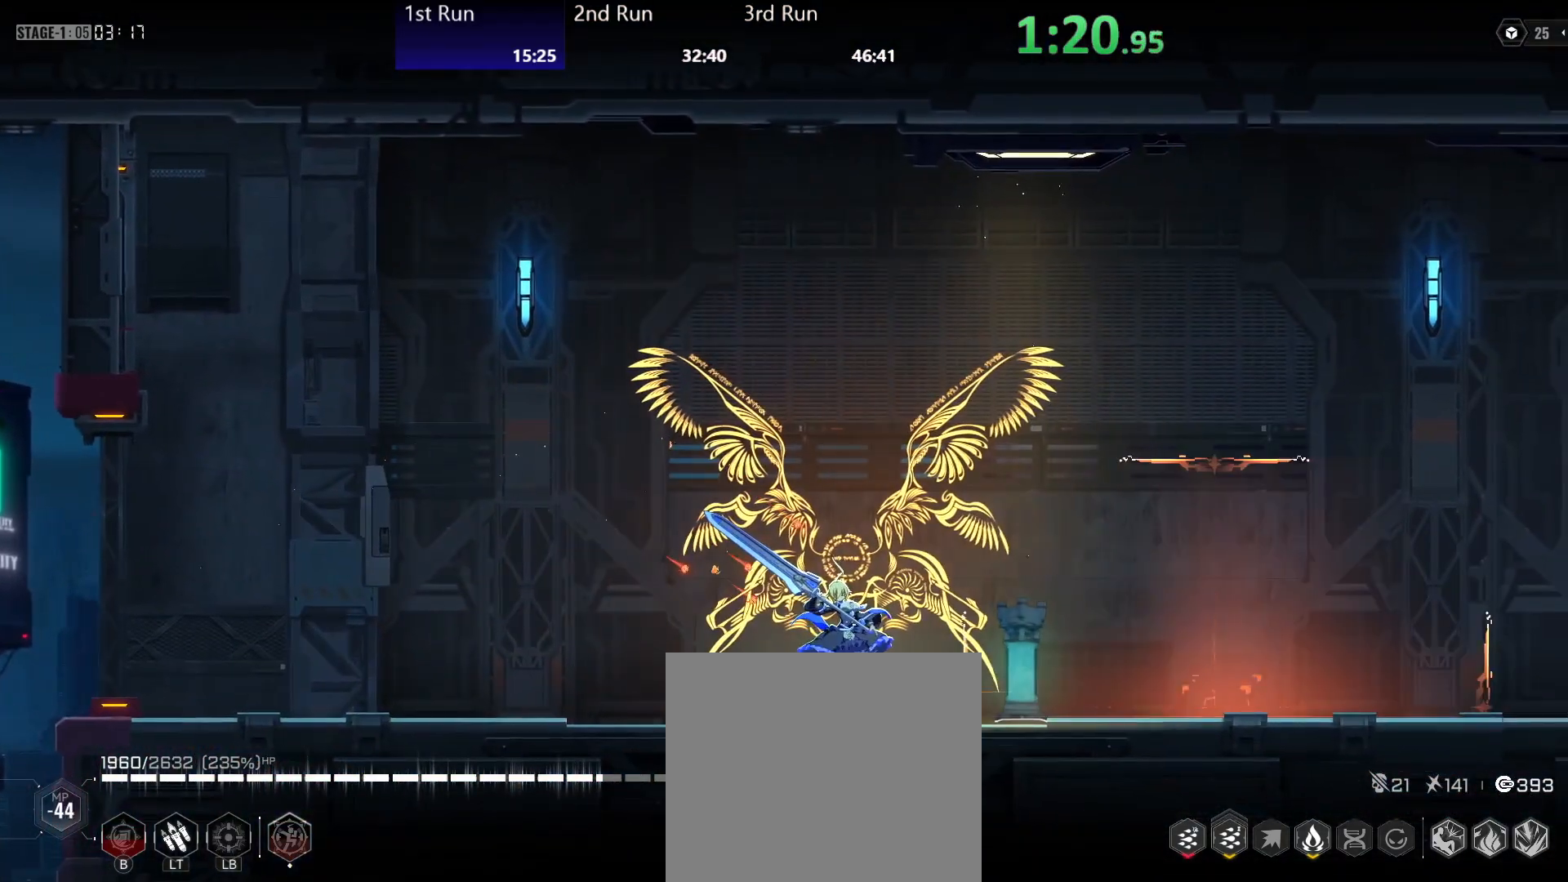
{"buttons": ["Y"], "left_stick": "center", "right_stick": "center", "events": [[17, "R2", "down"], [100, "R2", "up"], [183, "R2", "down"], [300, "R2", "up"], [417, "Y", "down"]]}
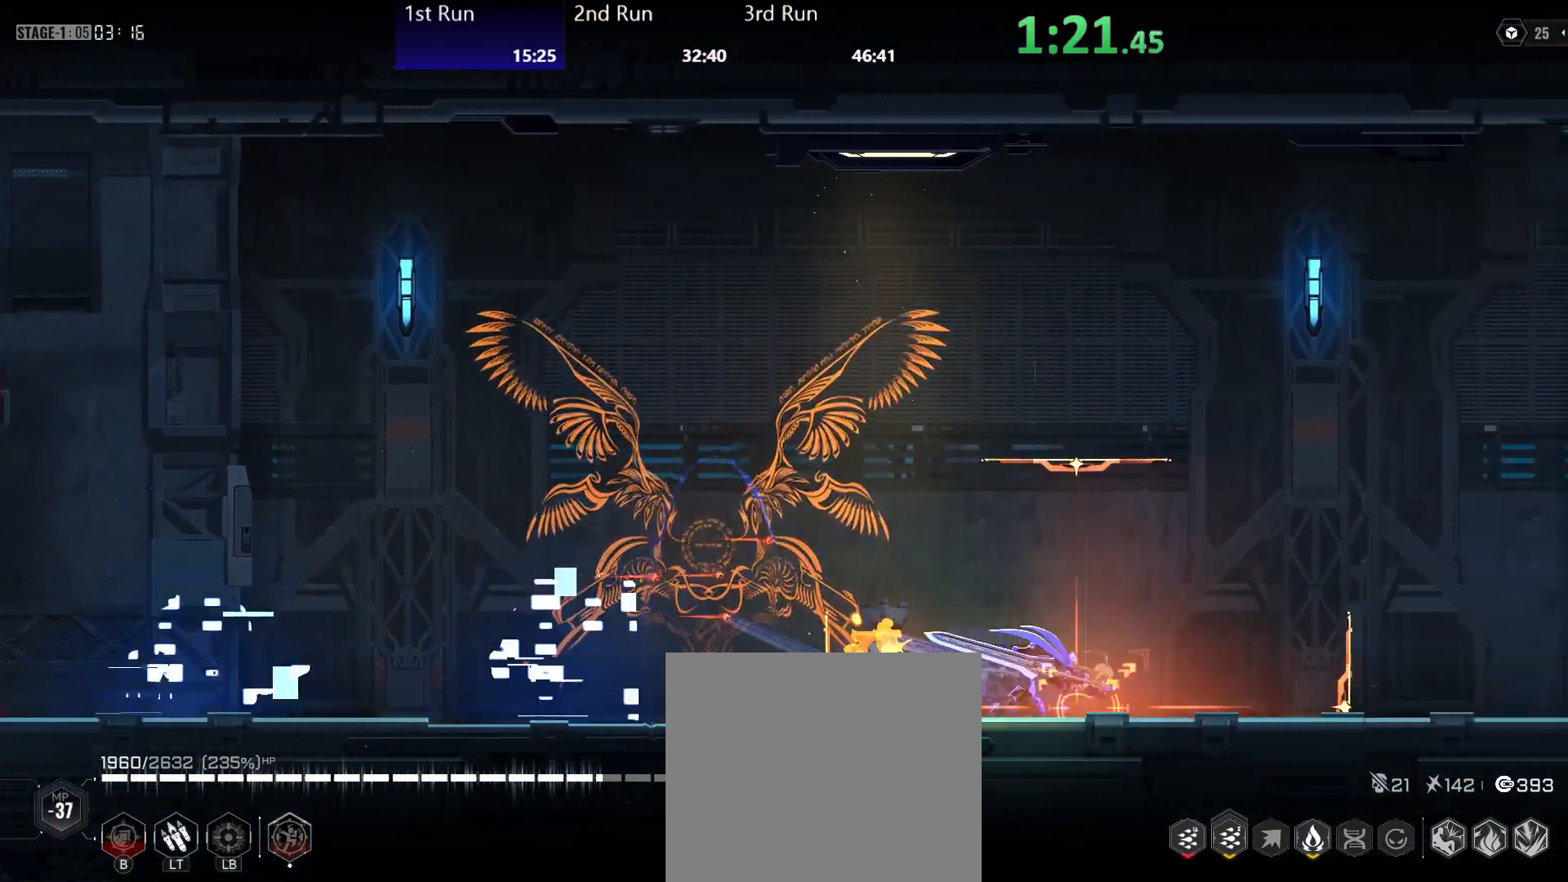
{"buttons": ["Y"], "left_stick": "left", "right_stick": "center", "events": [[383, "left_stick", "left"]]}
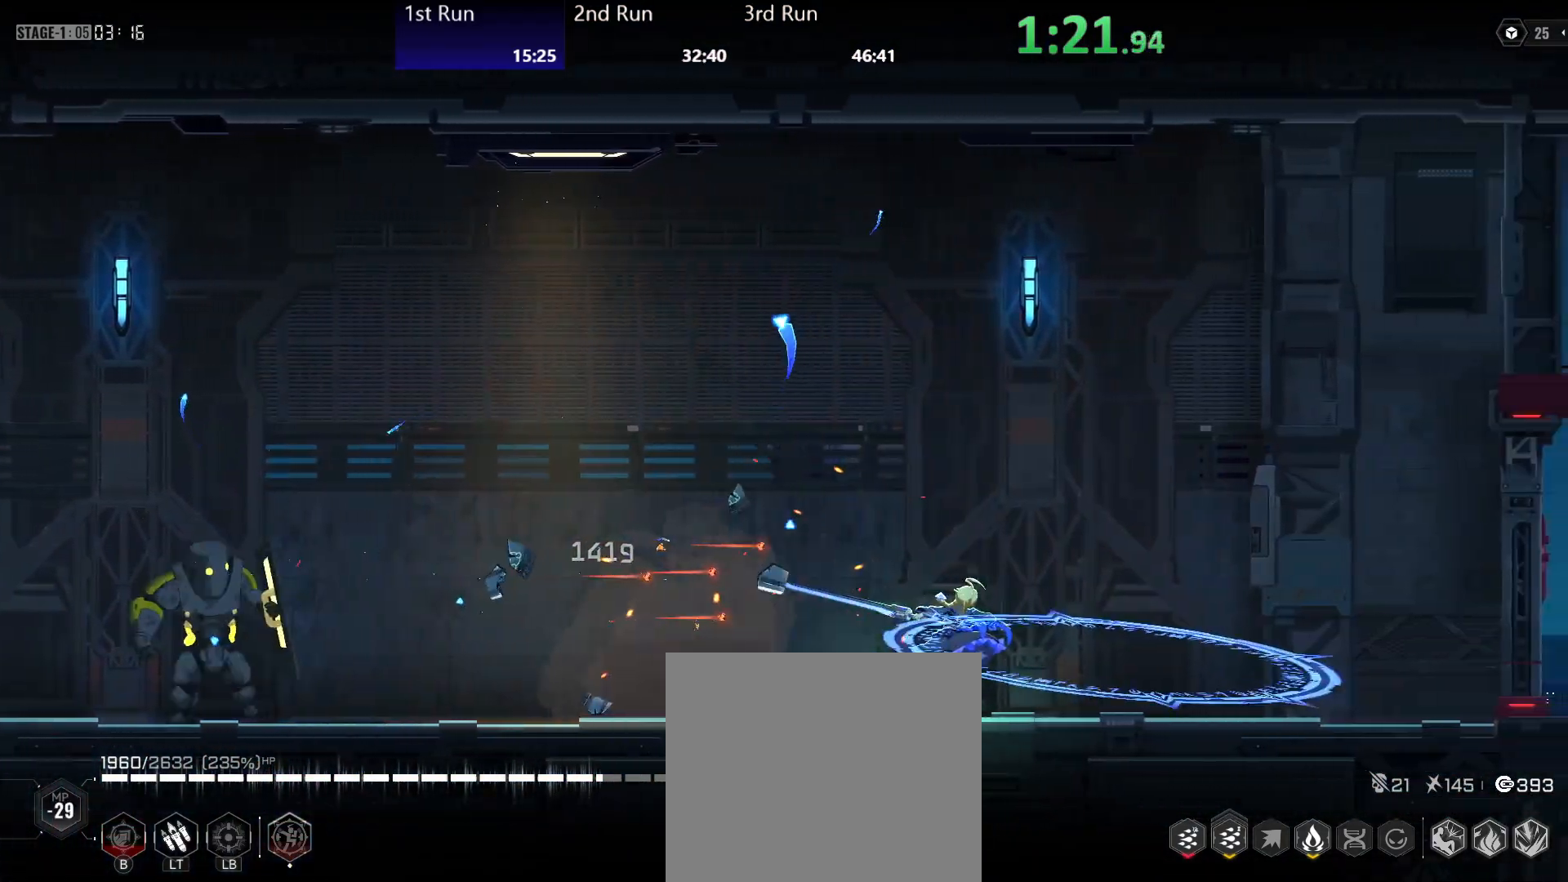
{"buttons": ["A"], "left_stick": "left", "right_stick": "center", "events": [[217, "R2", "down"], [233, "Y", "up"], [400, "R2", "up"], [500, "A", "down"]]}
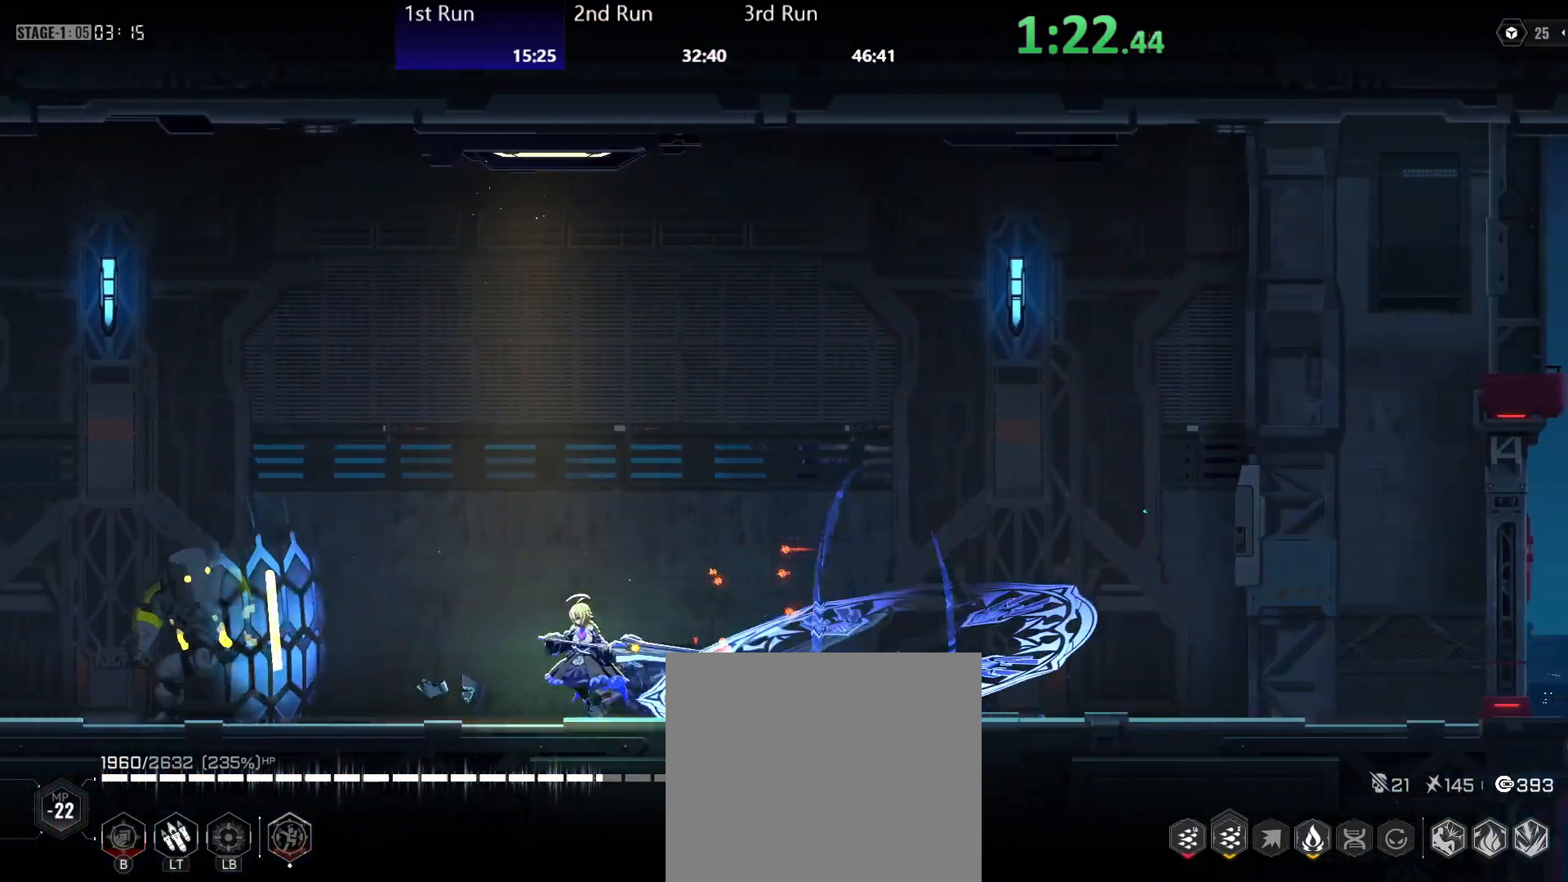
{"buttons": [], "left_stick": "left", "right_stick": "center", "events": [[183, "A", "up"], [183, "R2", "down"], [317, "R2", "up"]]}
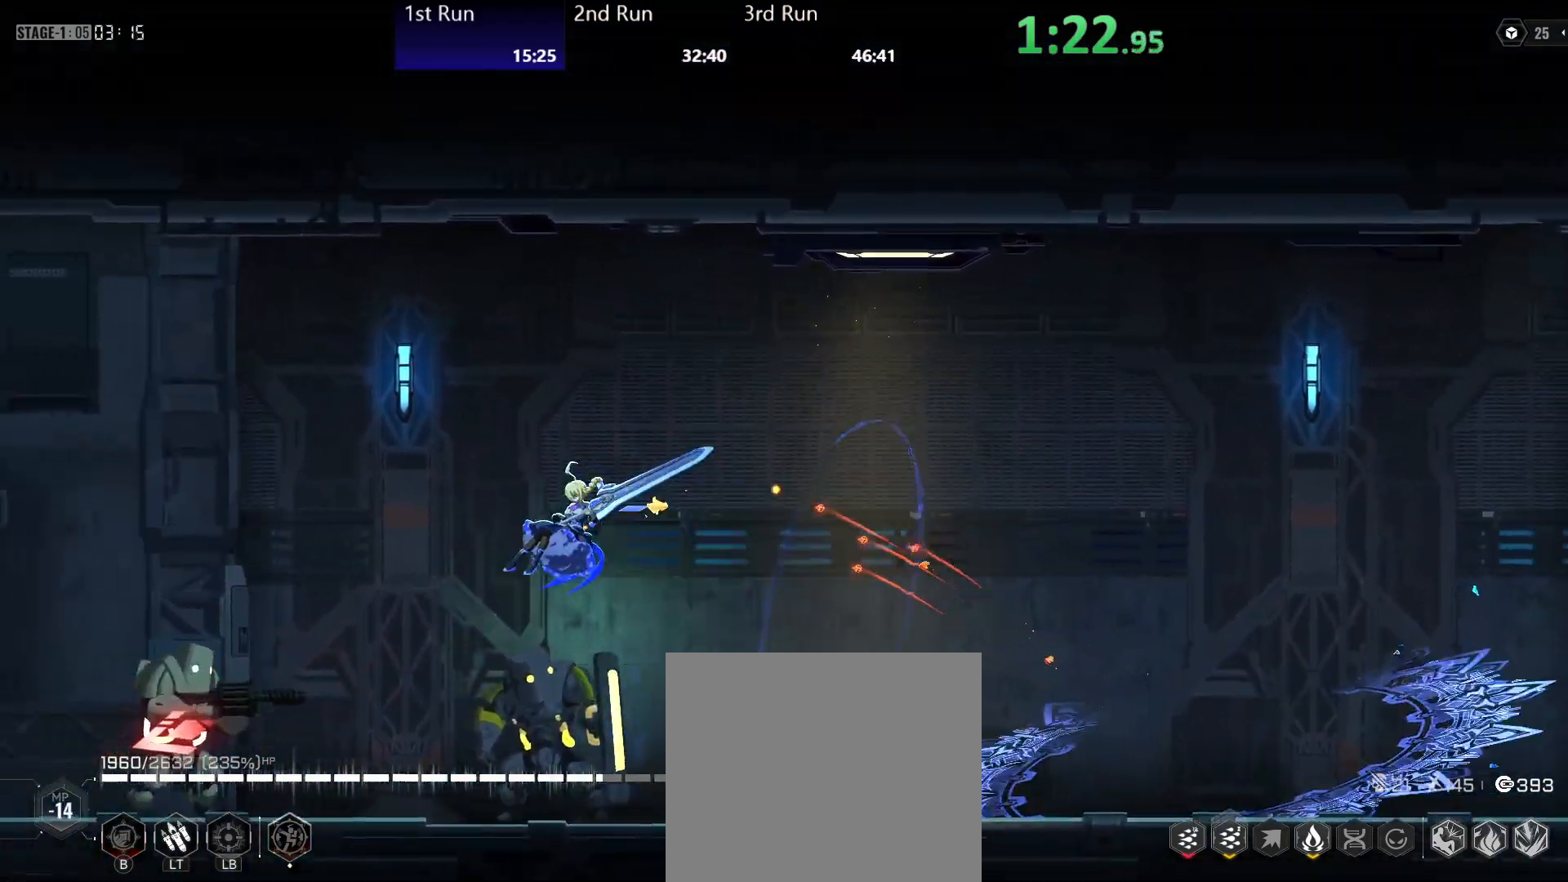
{"buttons": [], "left_stick": "left", "right_stick": "center", "events": [[183, "X", "down"], [233, "X", "up"], [417, "Y", "down"], [483, "Y", "up"]]}
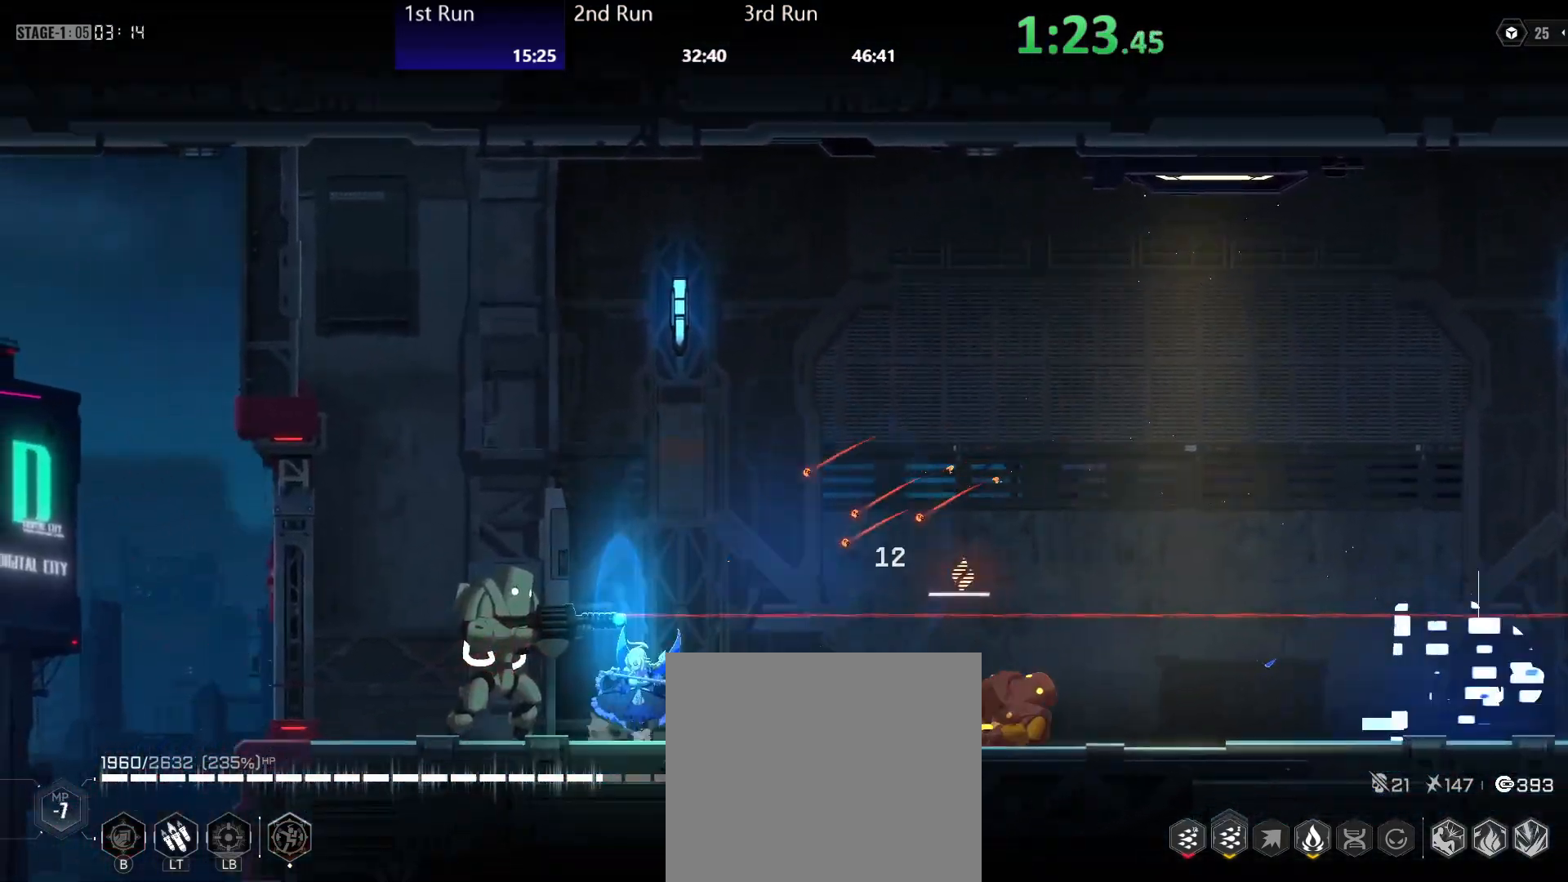
{"buttons": ["Y"], "left_stick": "left", "right_stick": "center", "events": [[50, "Y", "down"]]}
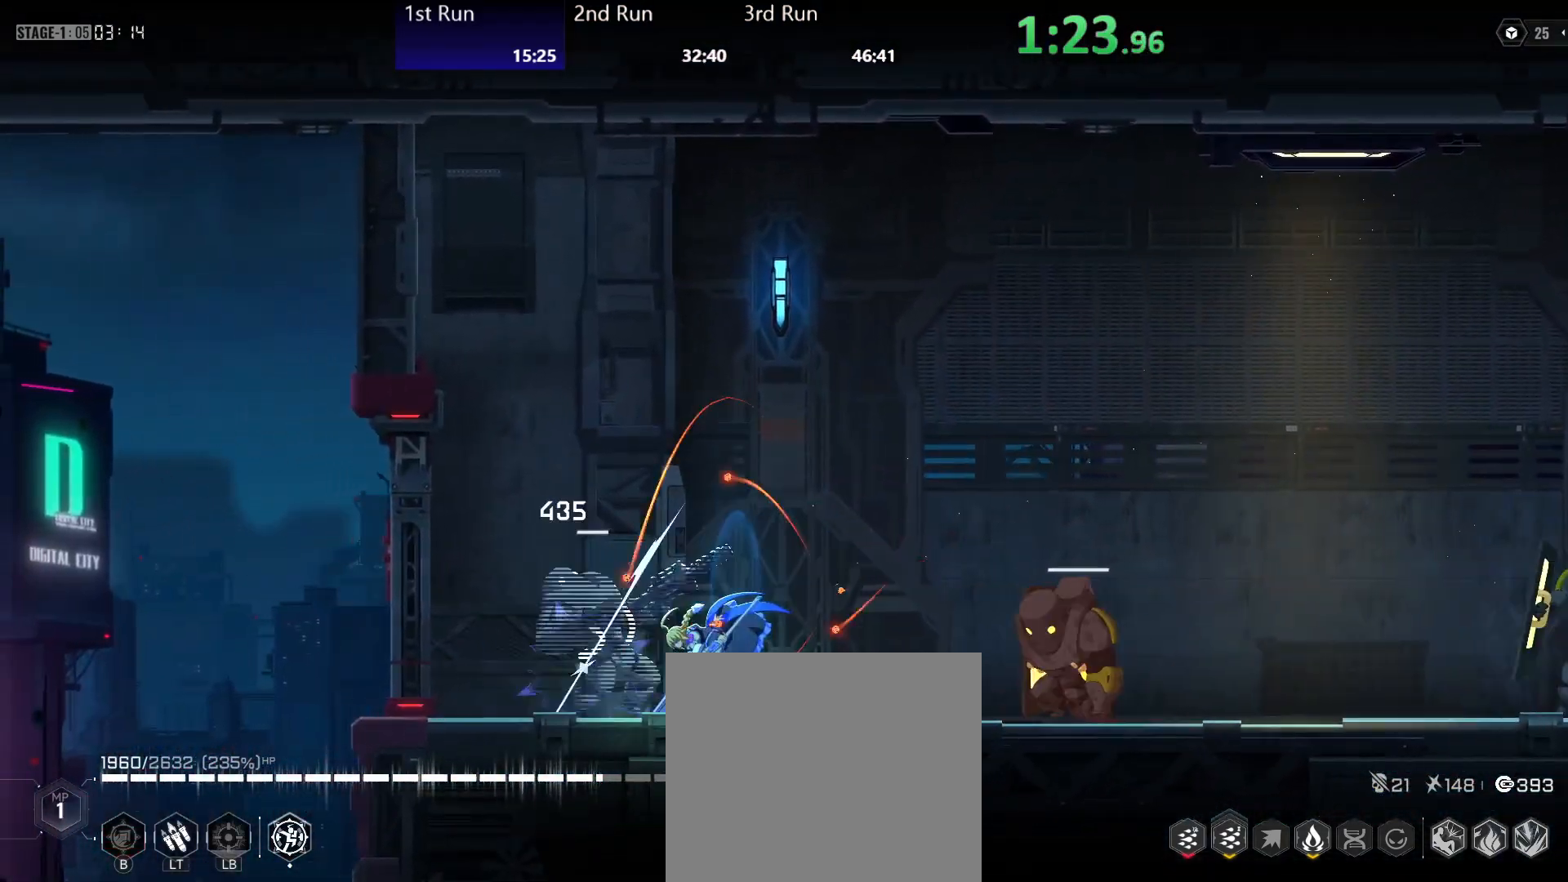
{"buttons": ["Y"], "left_stick": "center", "right_stick": "center", "events": [[200, "left_stick", "center"], [333, "Y", "up"], [367, "R2", "down"], [450, "Y", "down"], [500, "R2", "up"]]}
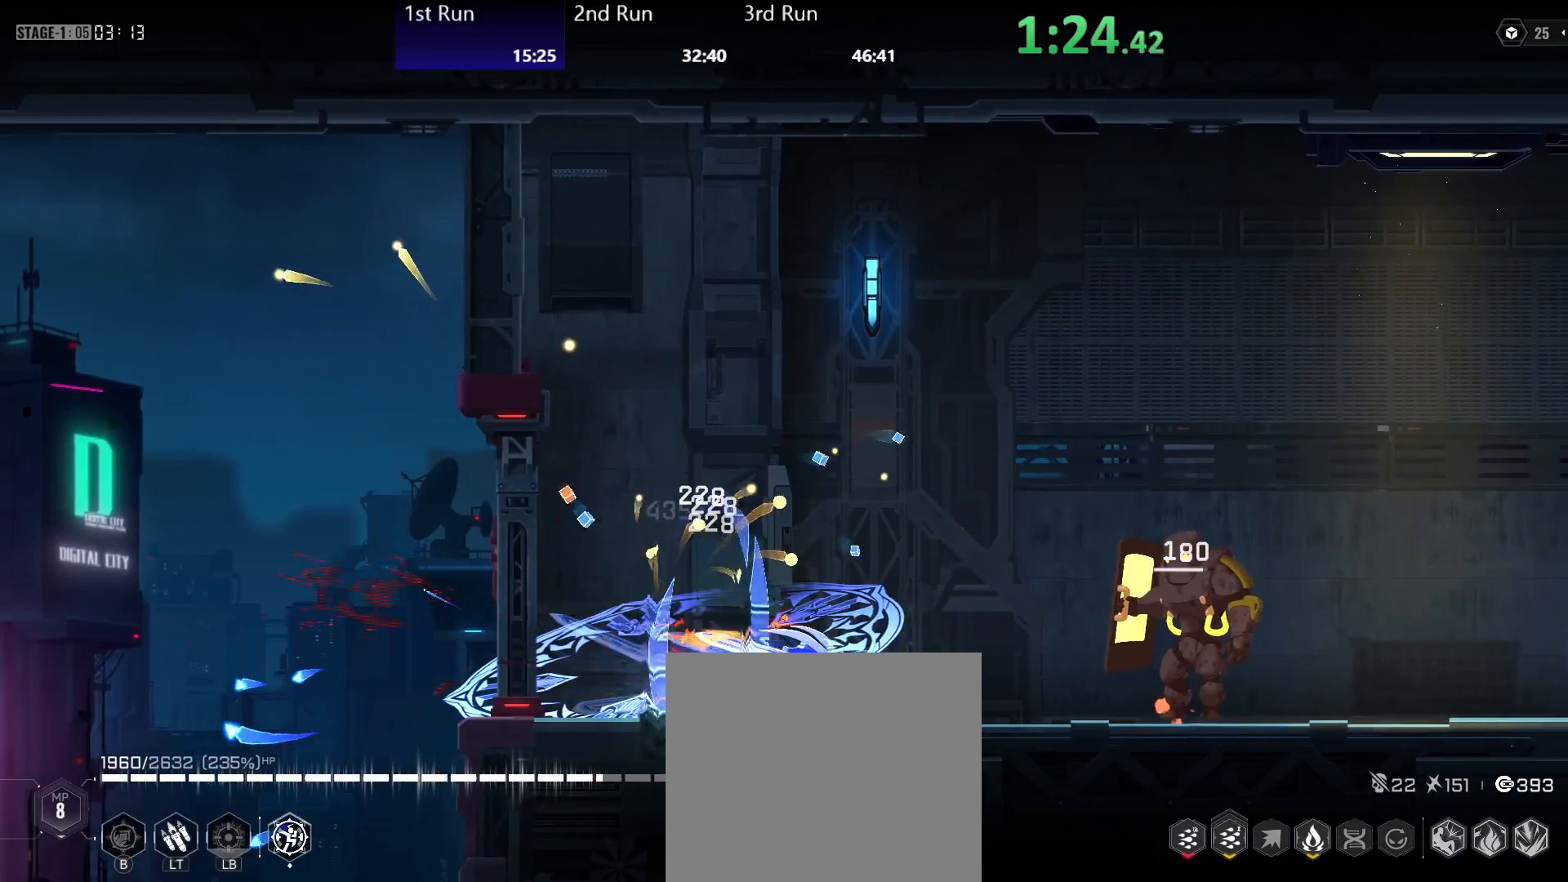
{"buttons": ["Y"], "left_stick": "center", "right_stick": "center", "events": [[367, "R2", "down"], [400, "Y", "up"], [500, "R2", "up"], [500, "Y", "down"]]}
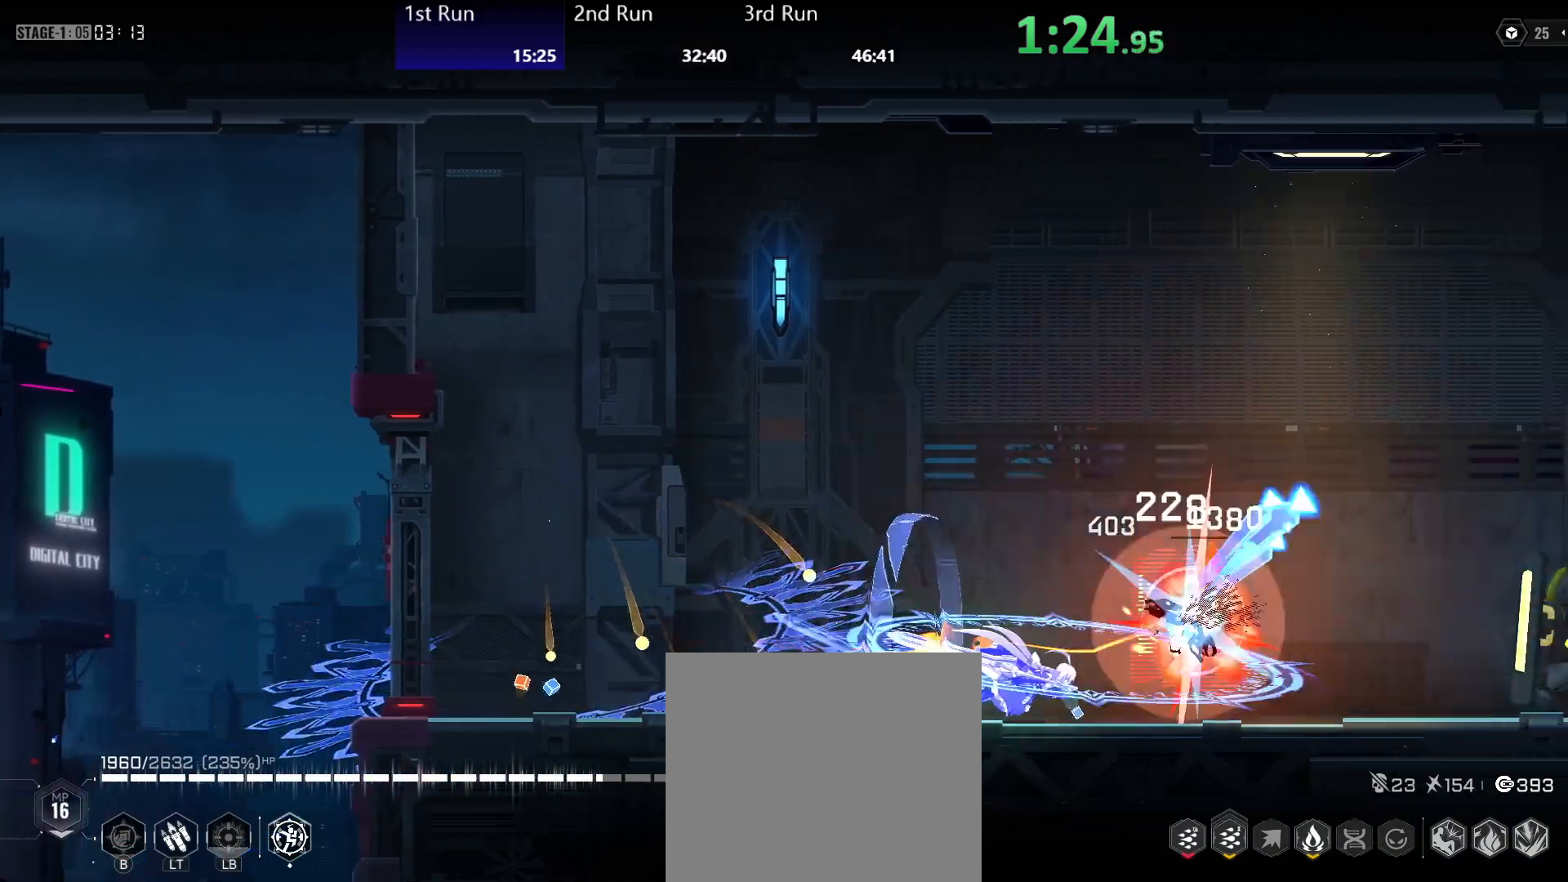
{"buttons": ["R2"], "left_stick": "center", "right_stick": "center", "events": [[417, "Y", "up"], [433, "R2", "down"]]}
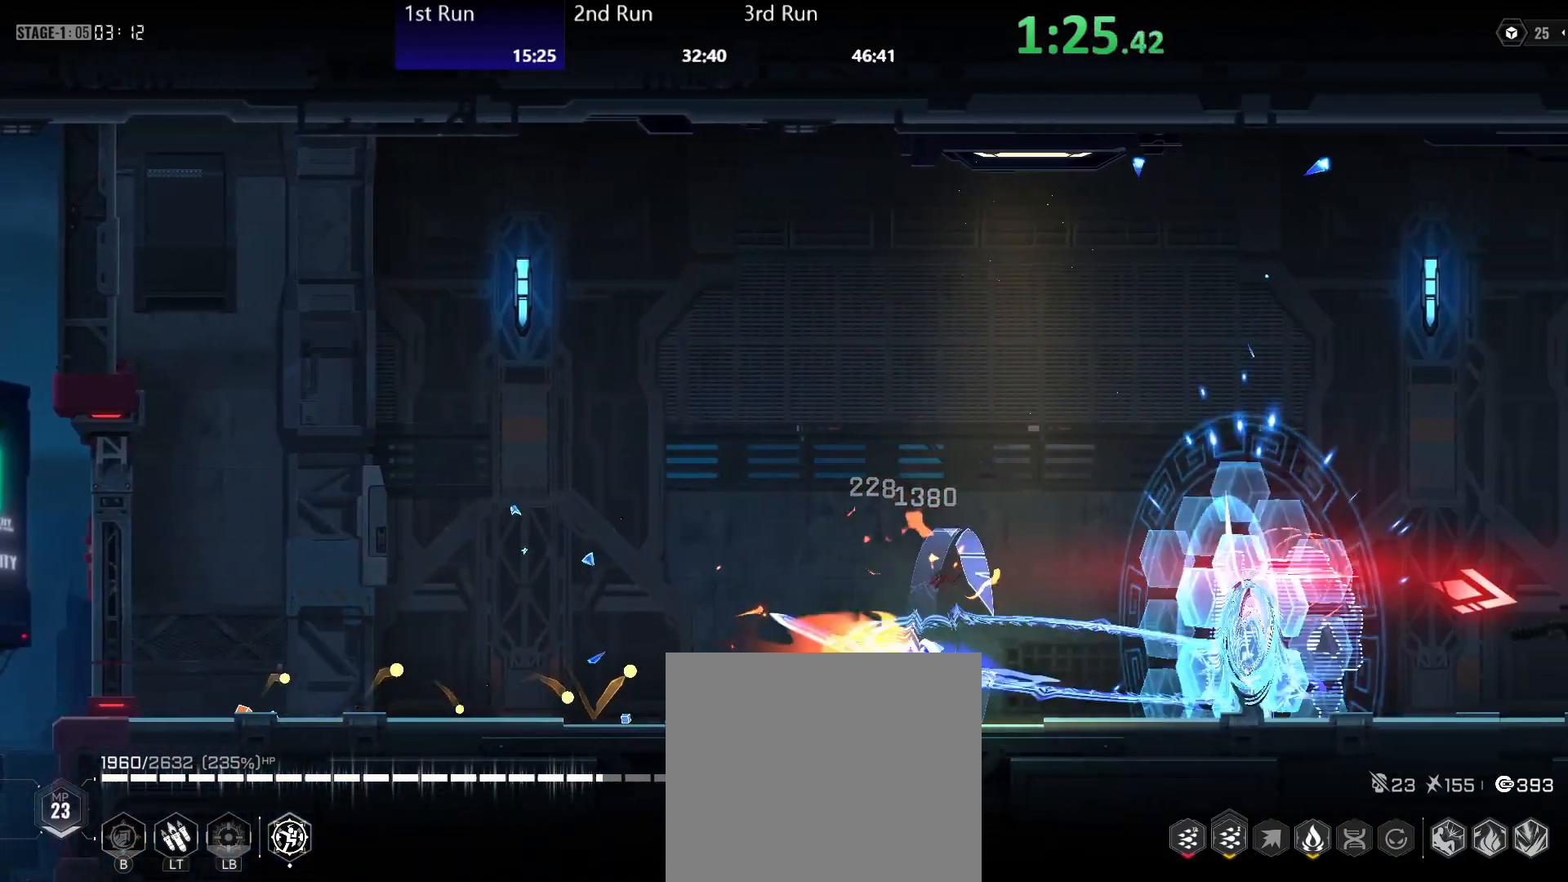
{"buttons": ["Y"], "left_stick": "center", "right_stick": "center", "events": [[67, "R2", "up"], [267, "Y", "down"]]}
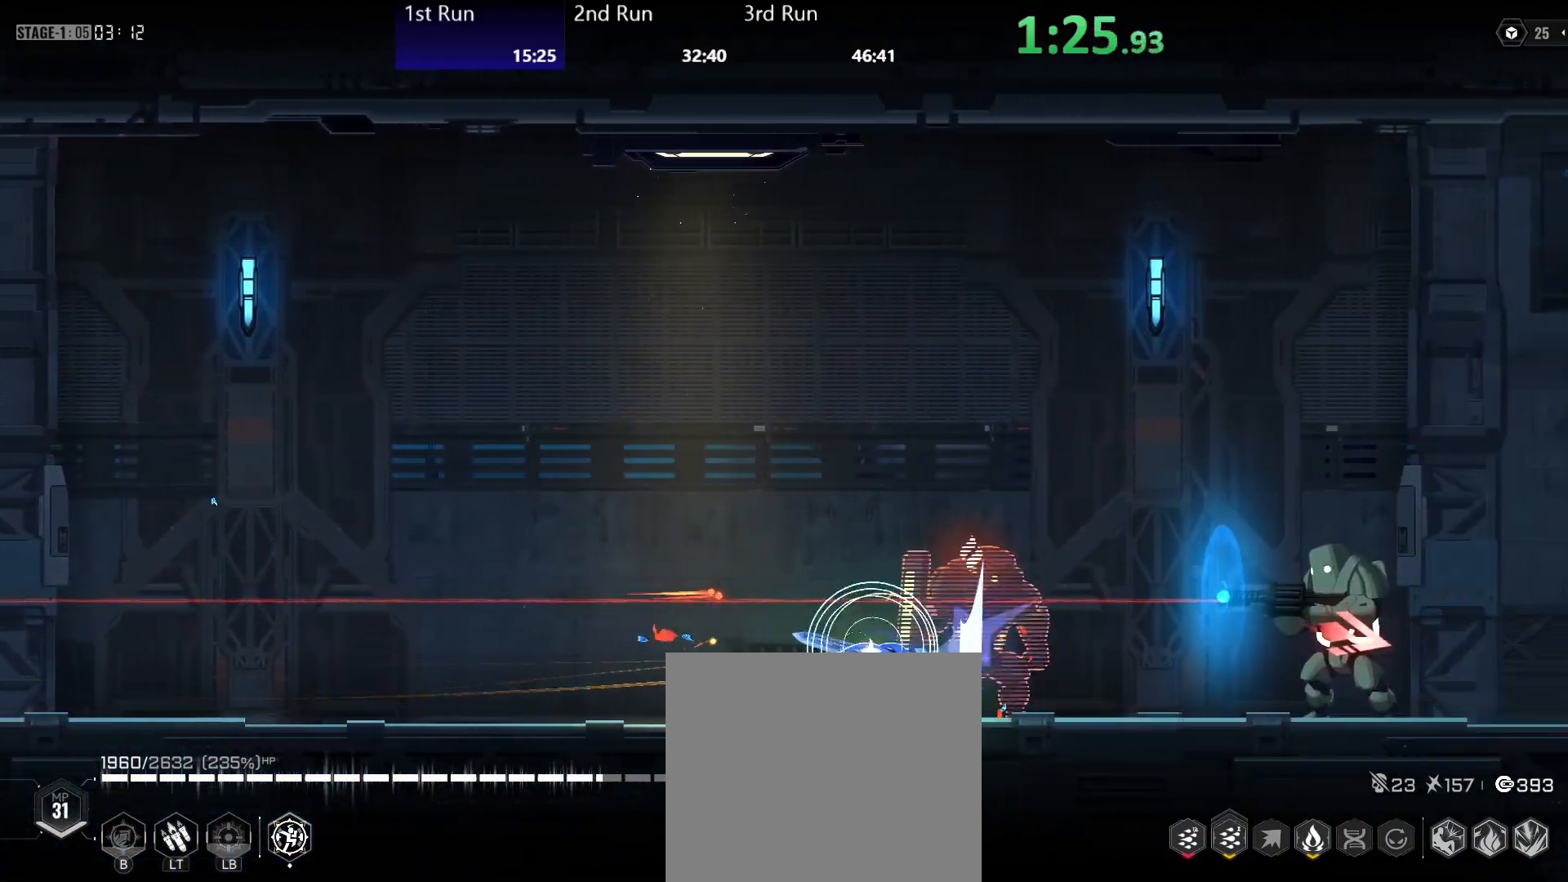
{"buttons": ["Y"], "left_stick": "center", "right_stick": "center", "events": [[200, "R2", "down"], [333, "Y", "up"], [383, "R2", "up"], [417, "Y", "down"]]}
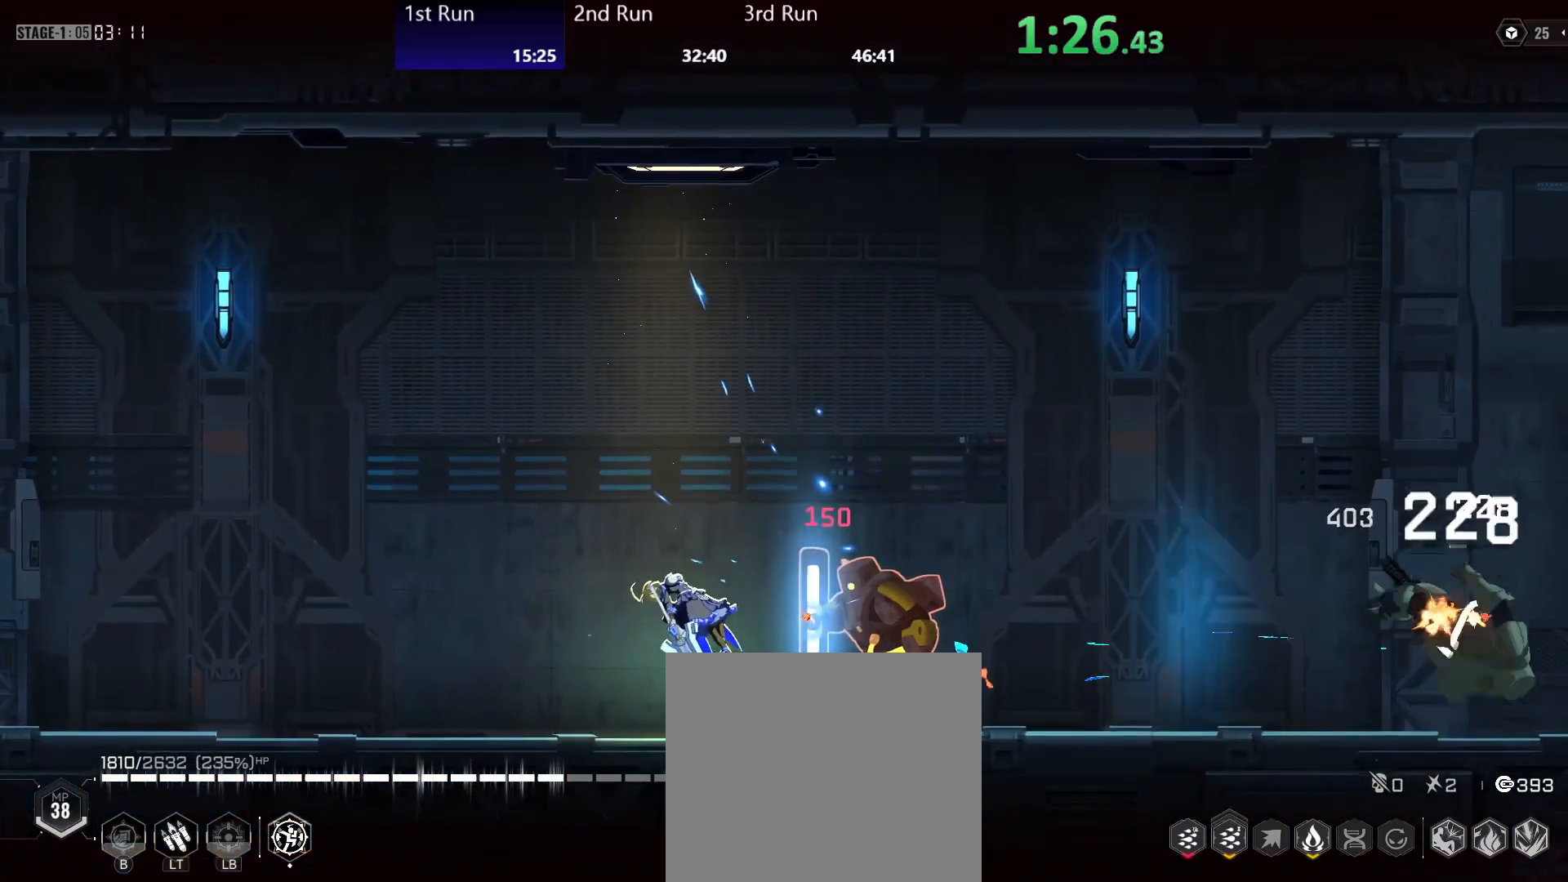
{"buttons": [], "left_stick": "center", "right_stick": "center", "events": [[183, "Y", "up"], [250, "R2", "down"], [417, "R2", "up"]]}
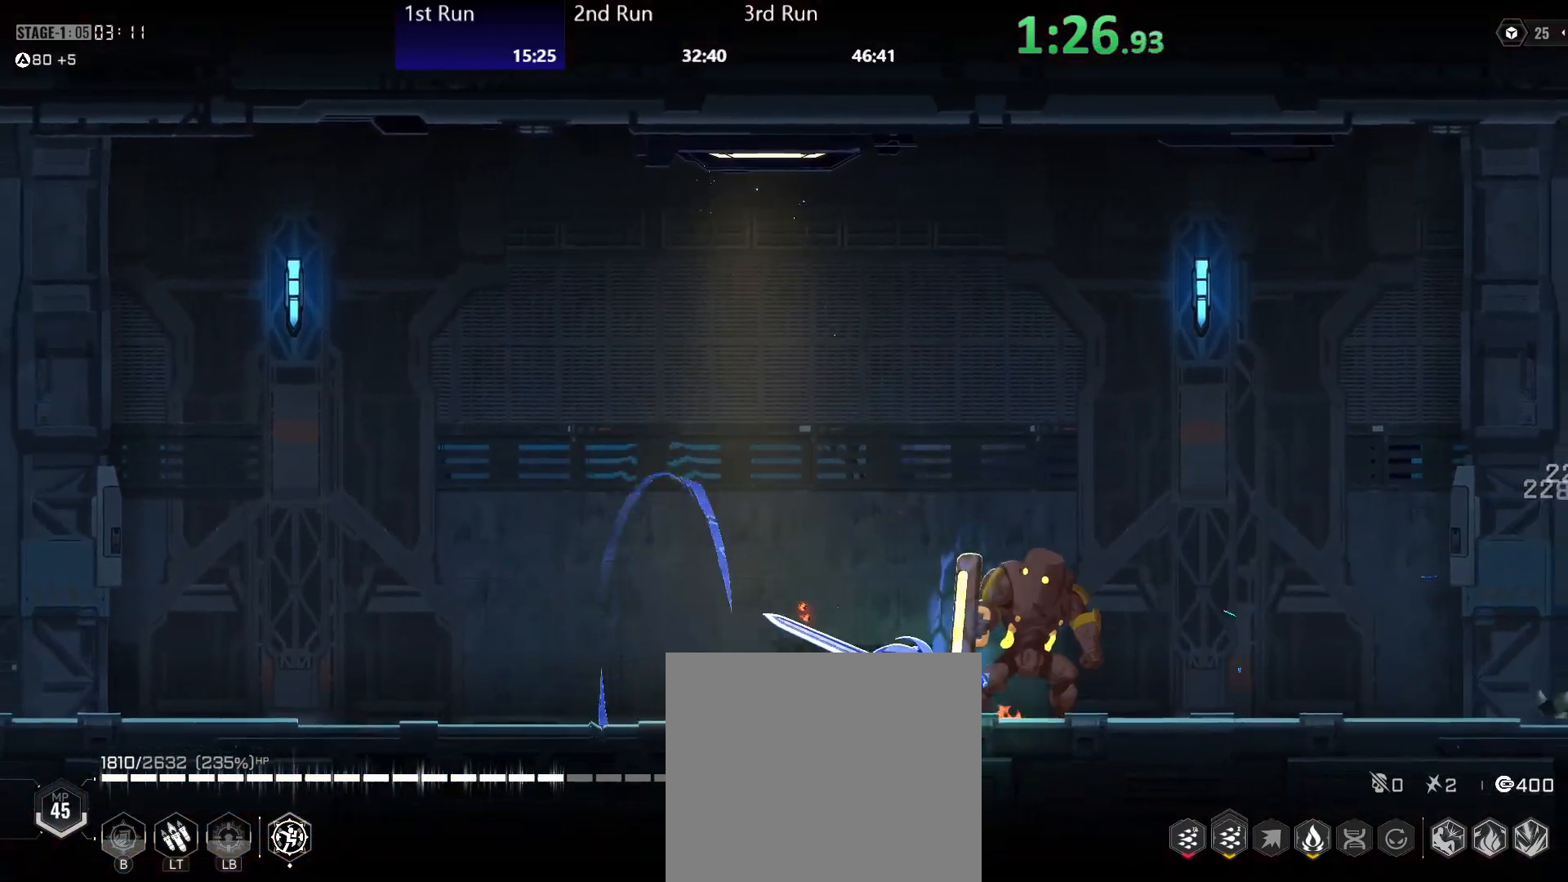
{"buttons": [], "left_stick": "center", "right_stick": "center", "events": [[350, "R2", "down"], [467, "R2", "up"]]}
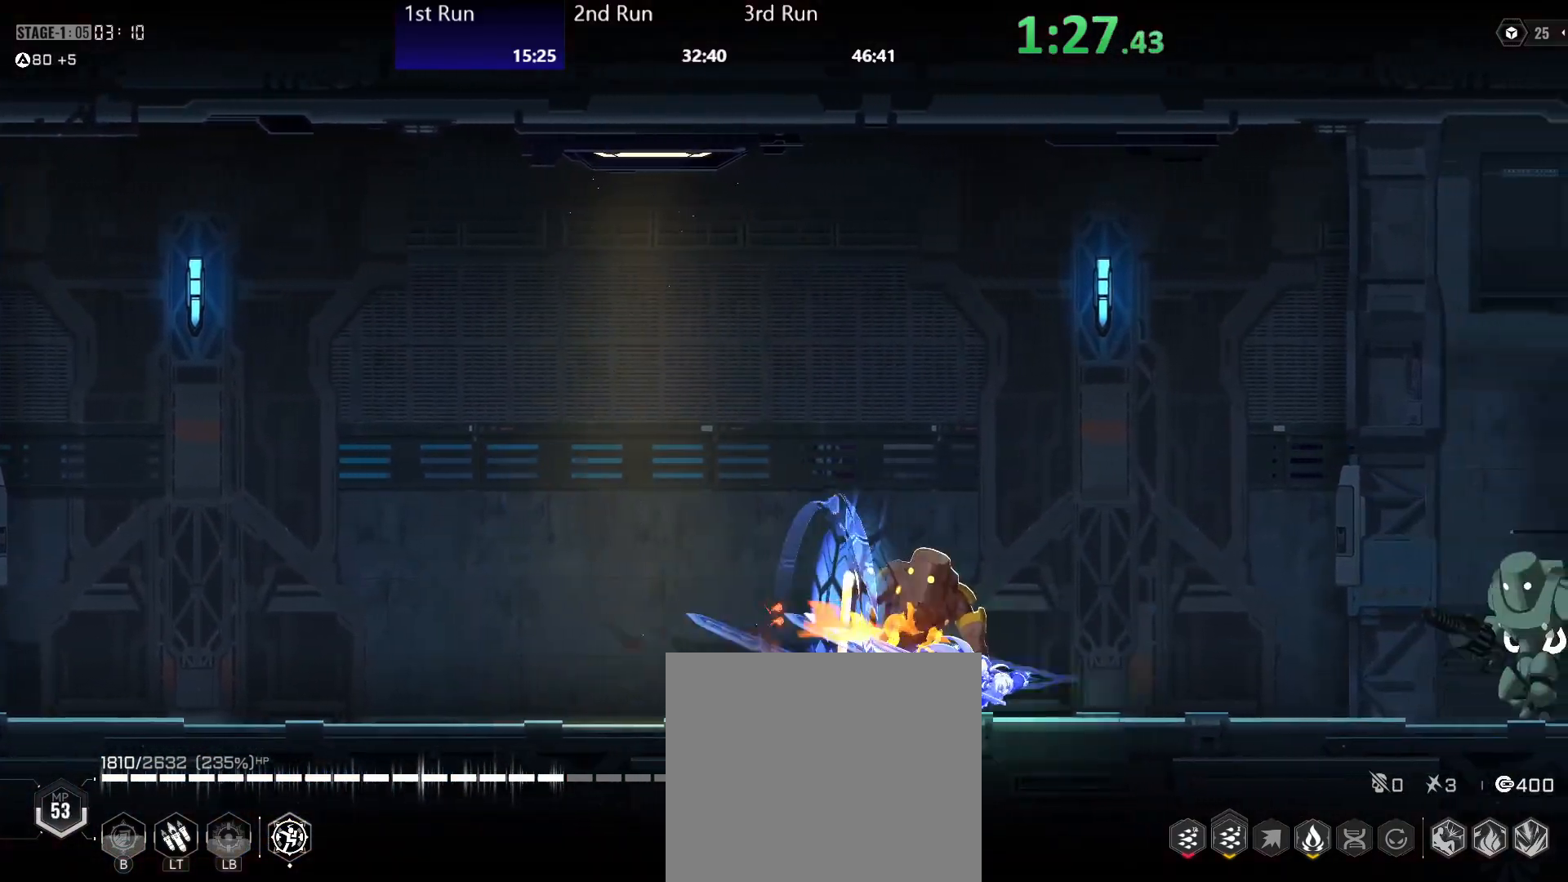
{"buttons": ["Y"], "left_stick": "left", "right_stick": "center", "events": [[17, "Y", "down"], [33, "left_stick", "left"]]}
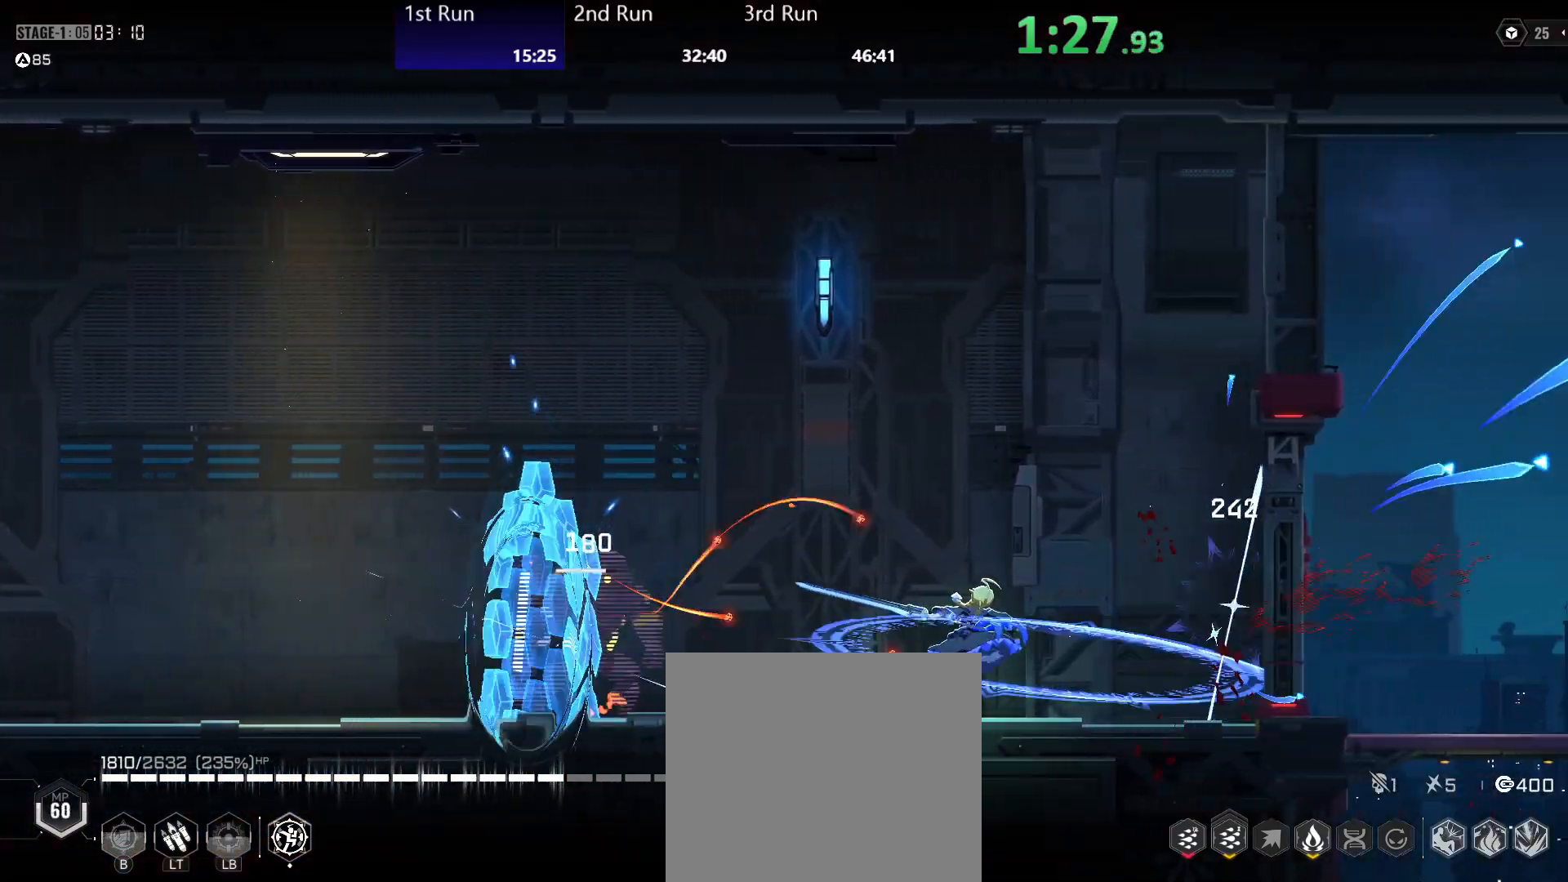
{"buttons": [], "left_stick": "left", "right_stick": "center", "events": [[483, "Y", "up"]]}
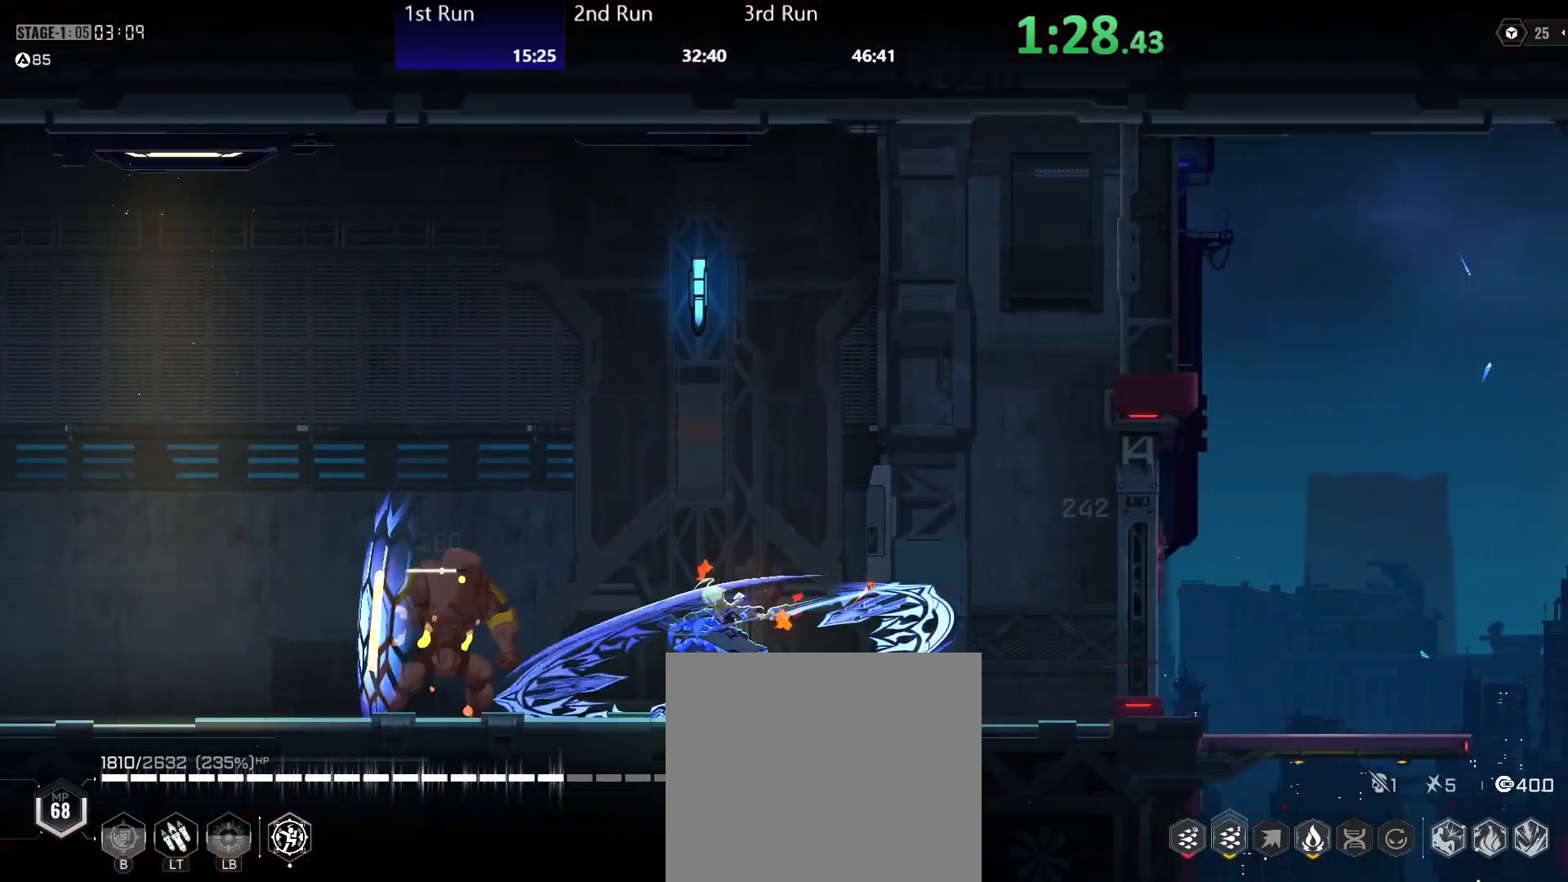
{"buttons": ["Y"], "left_stick": "left", "right_stick": "center", "events": [[67, "Y", "down"], [250, "R2", "down"], [317, "Y", "up"], [383, "Y", "down"], [417, "R2", "up"]]}
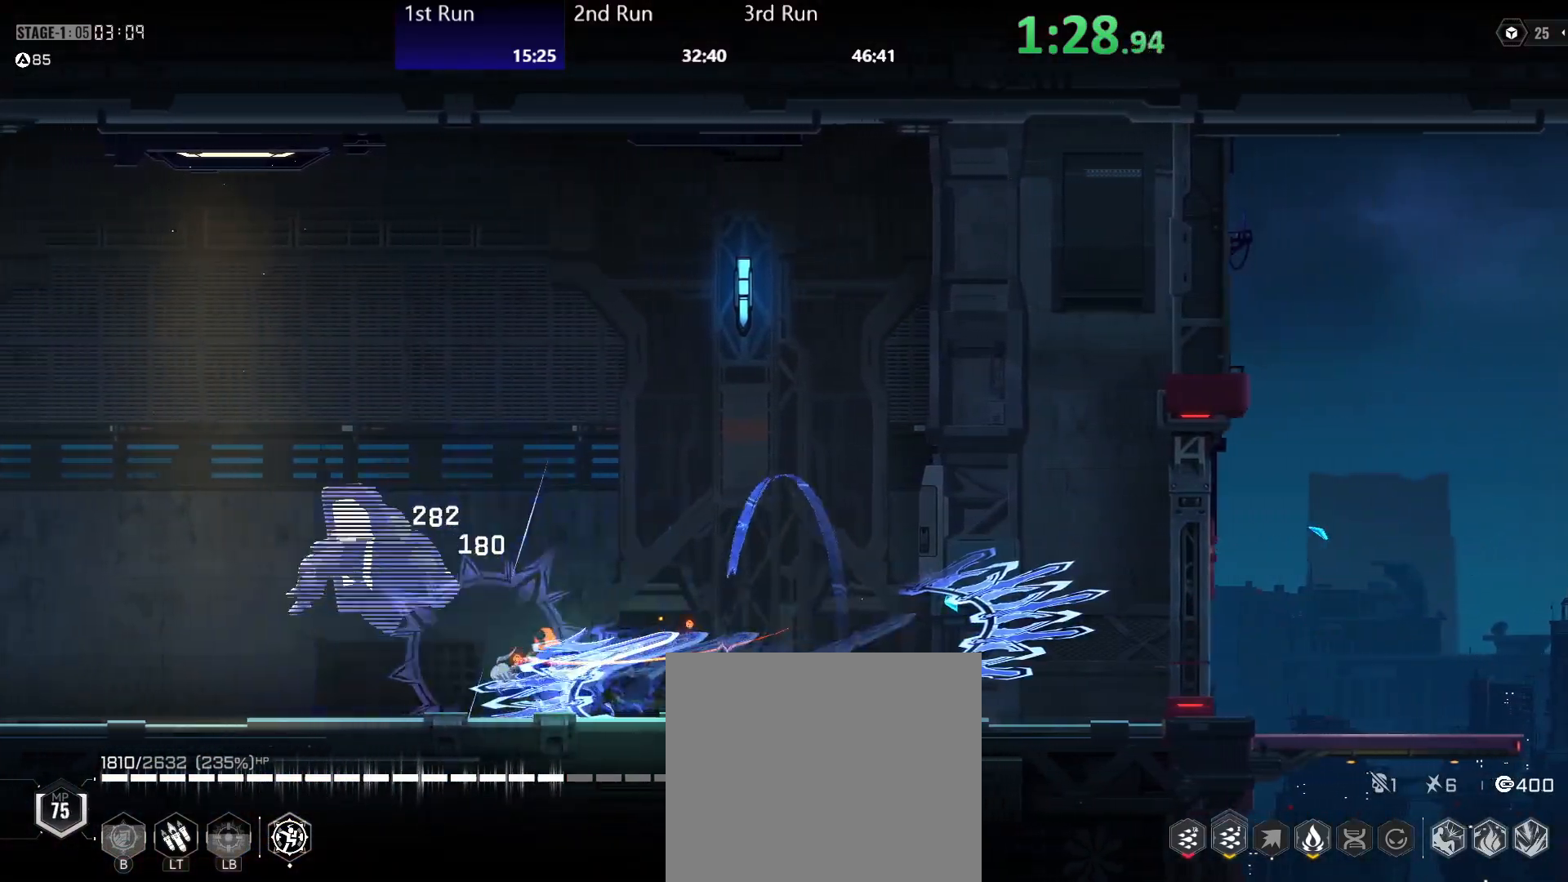
{"buttons": [], "left_stick": "center", "right_stick": "center", "events": [[267, "R2", "down"], [300, "Y", "up"], [400, "R2", "up"], [500, "left_stick", "center"]]}
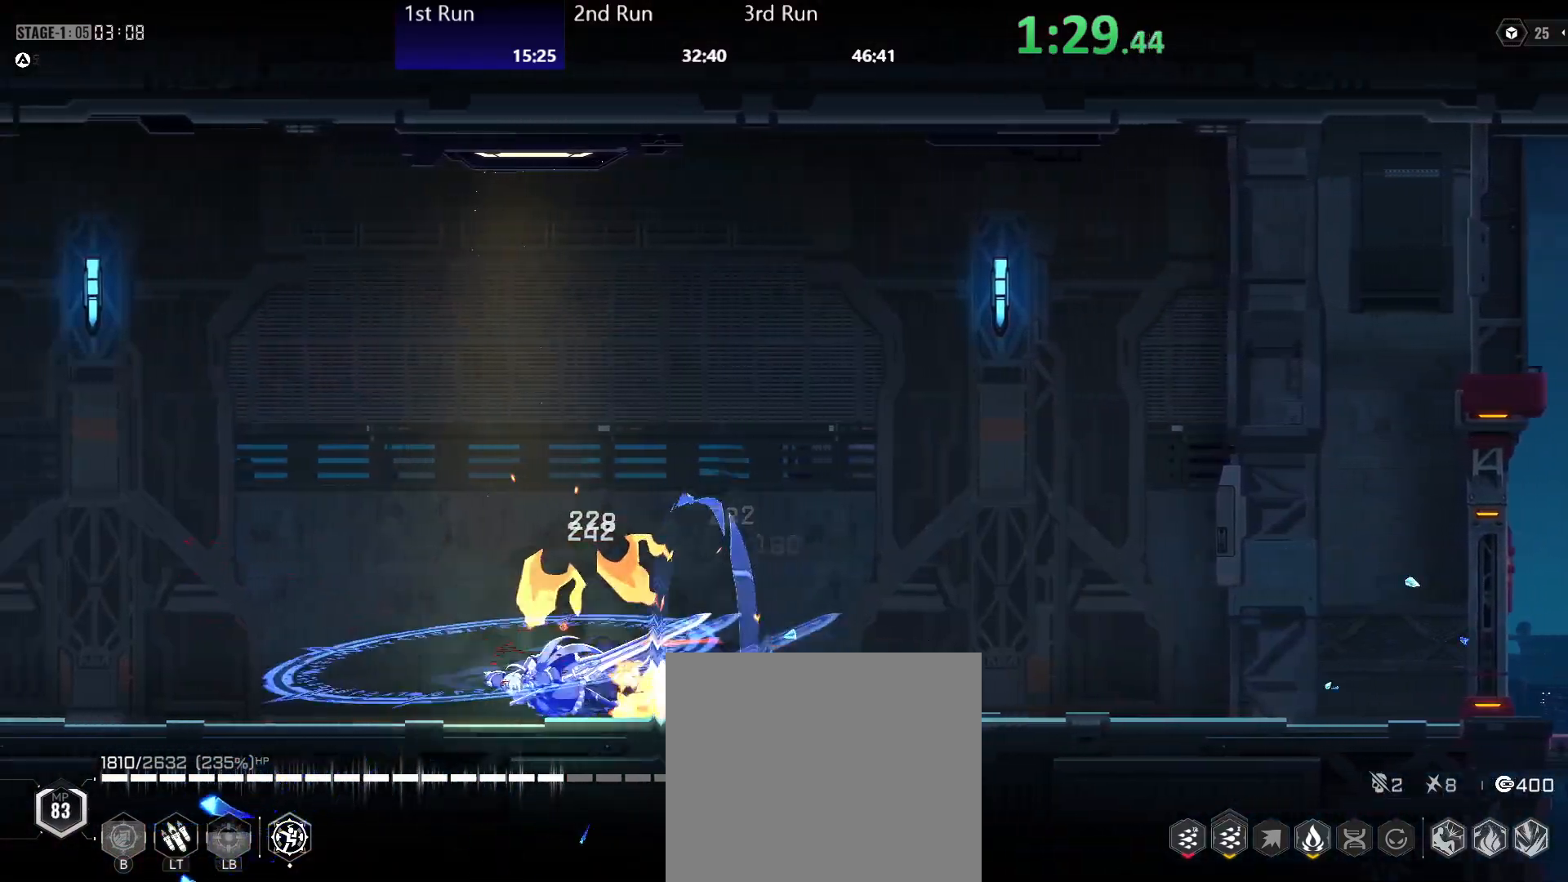
{"buttons": [], "left_stick": "center", "right_stick": "center", "events": [[133, "B", "down"], [217, "B", "up"], [350, "R2", "down"], [467, "R2", "up"]]}
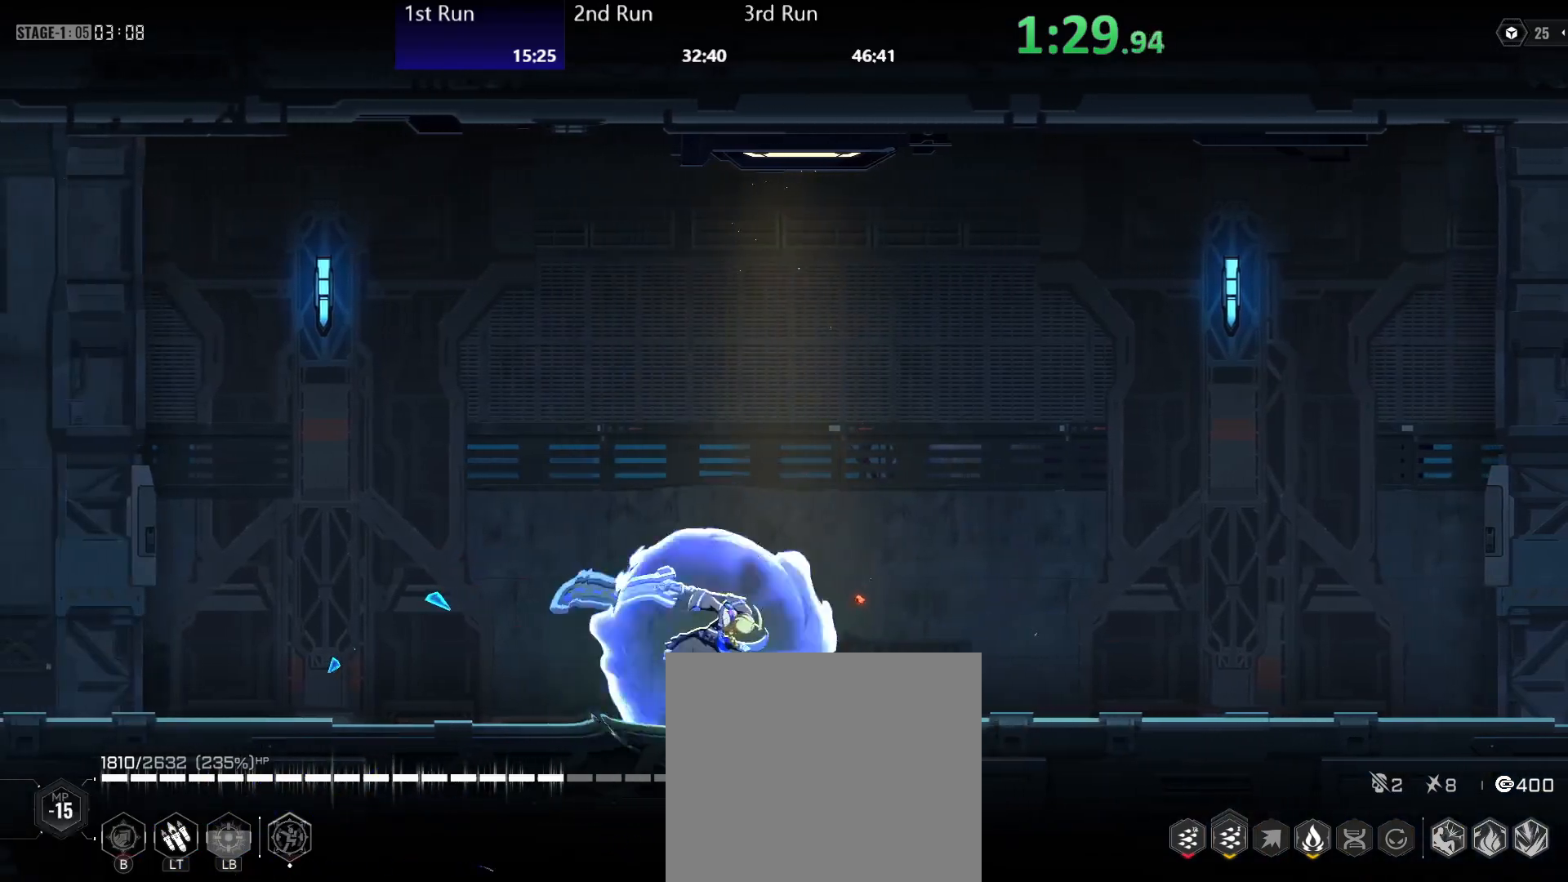
{"buttons": ["R2"], "left_stick": "center", "right_stick": "center", "events": [[500, "R2", "down"]]}
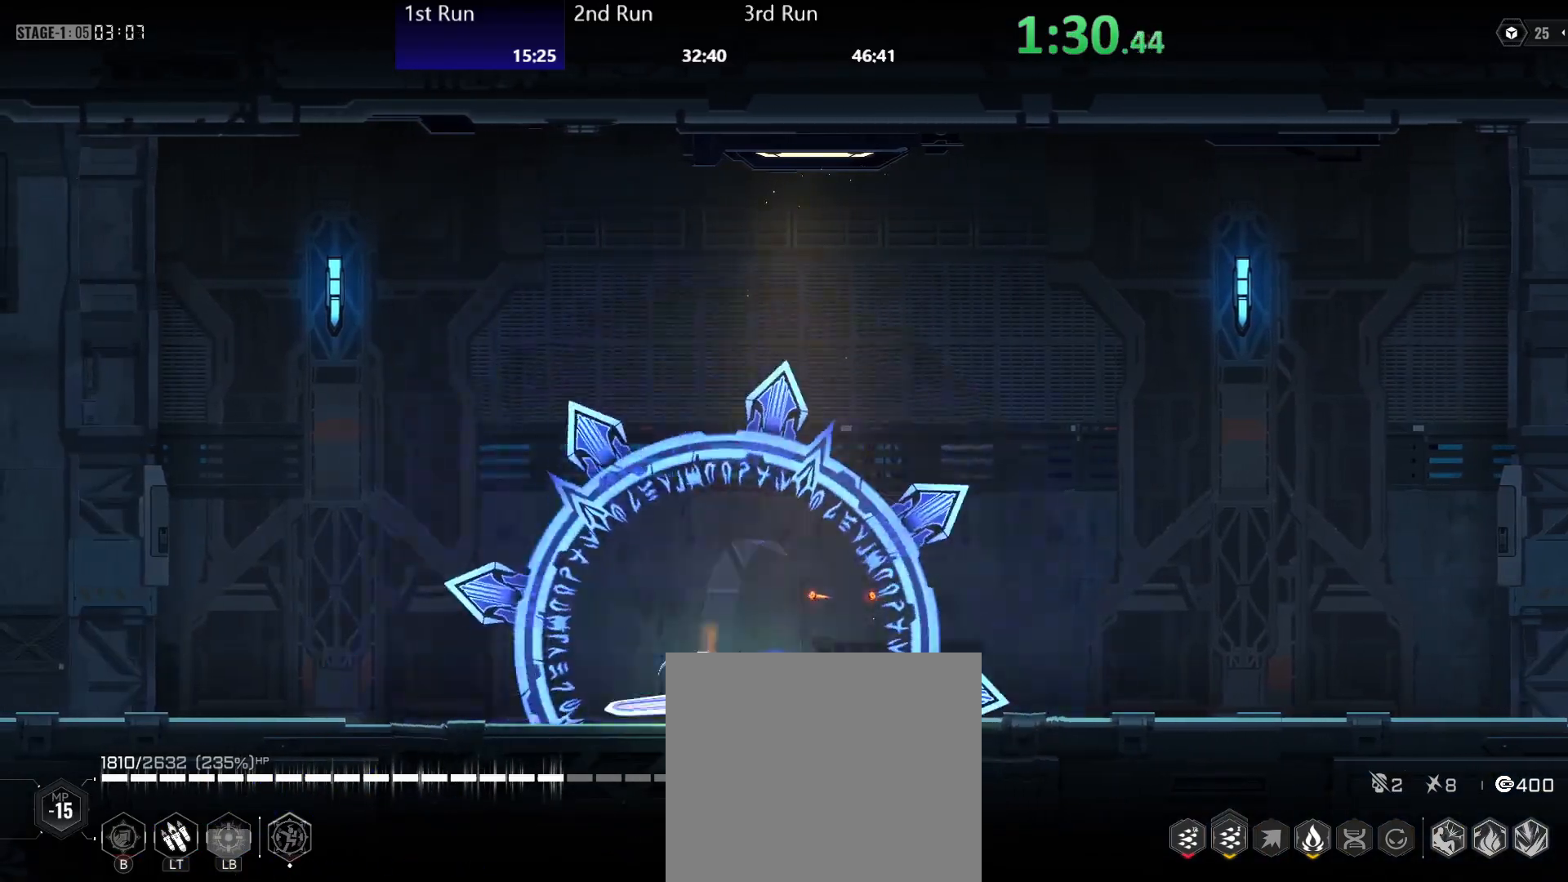
{"buttons": [], "left_stick": "center", "right_stick": "center", "events": [[167, "R2", "up"], [200, "A", "down"], [300, "R2", "down"], [333, "A", "up"], [417, "R2", "up"]]}
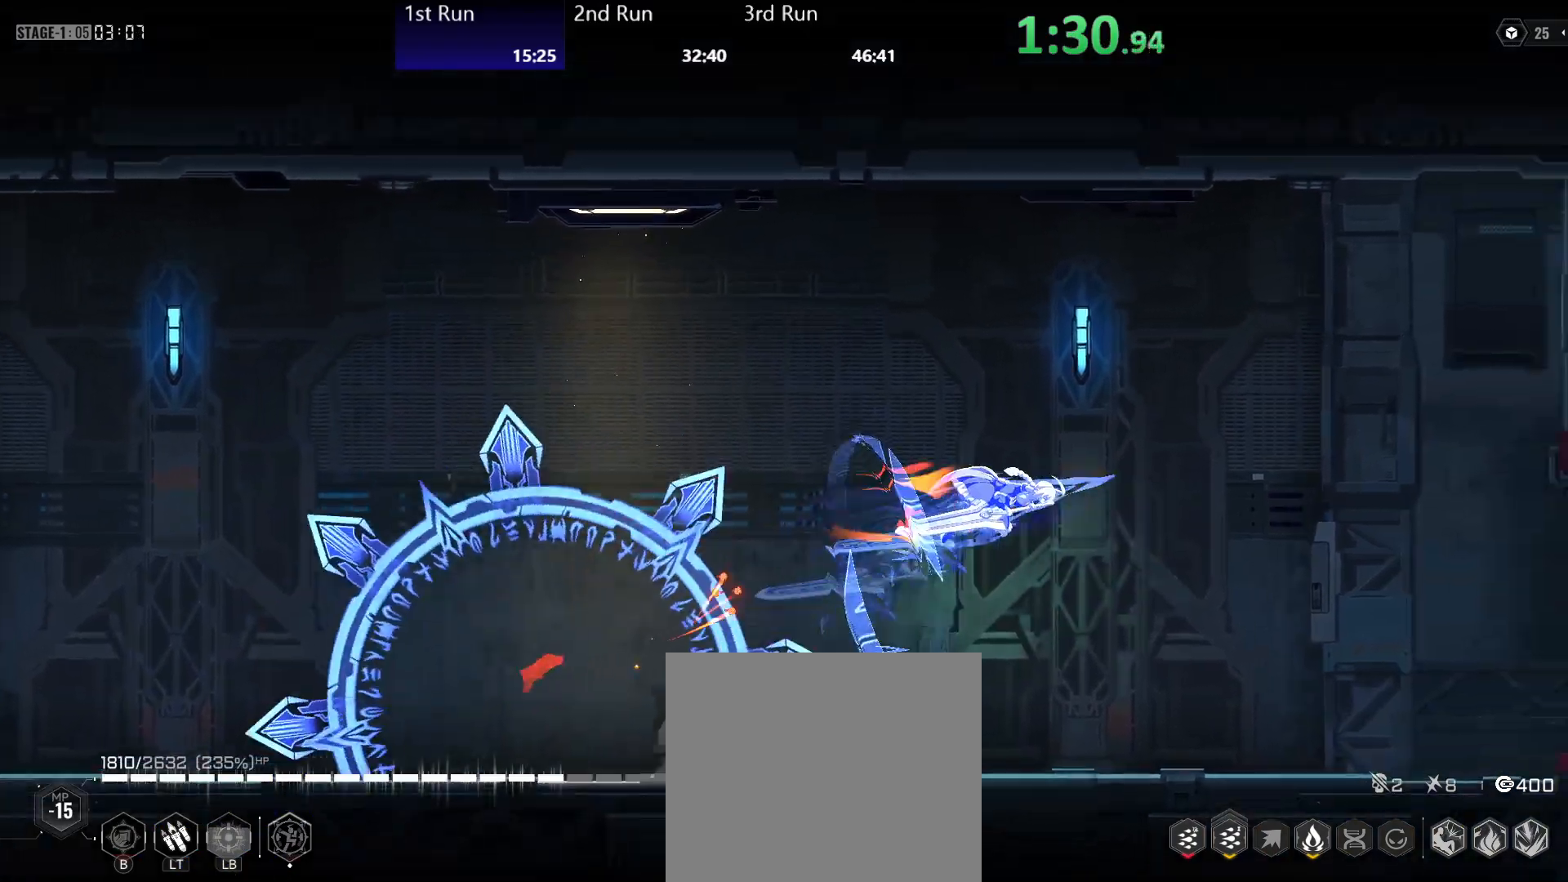
{"buttons": ["R2"], "left_stick": "center", "right_stick": "center", "events": [[450, "R2", "down"]]}
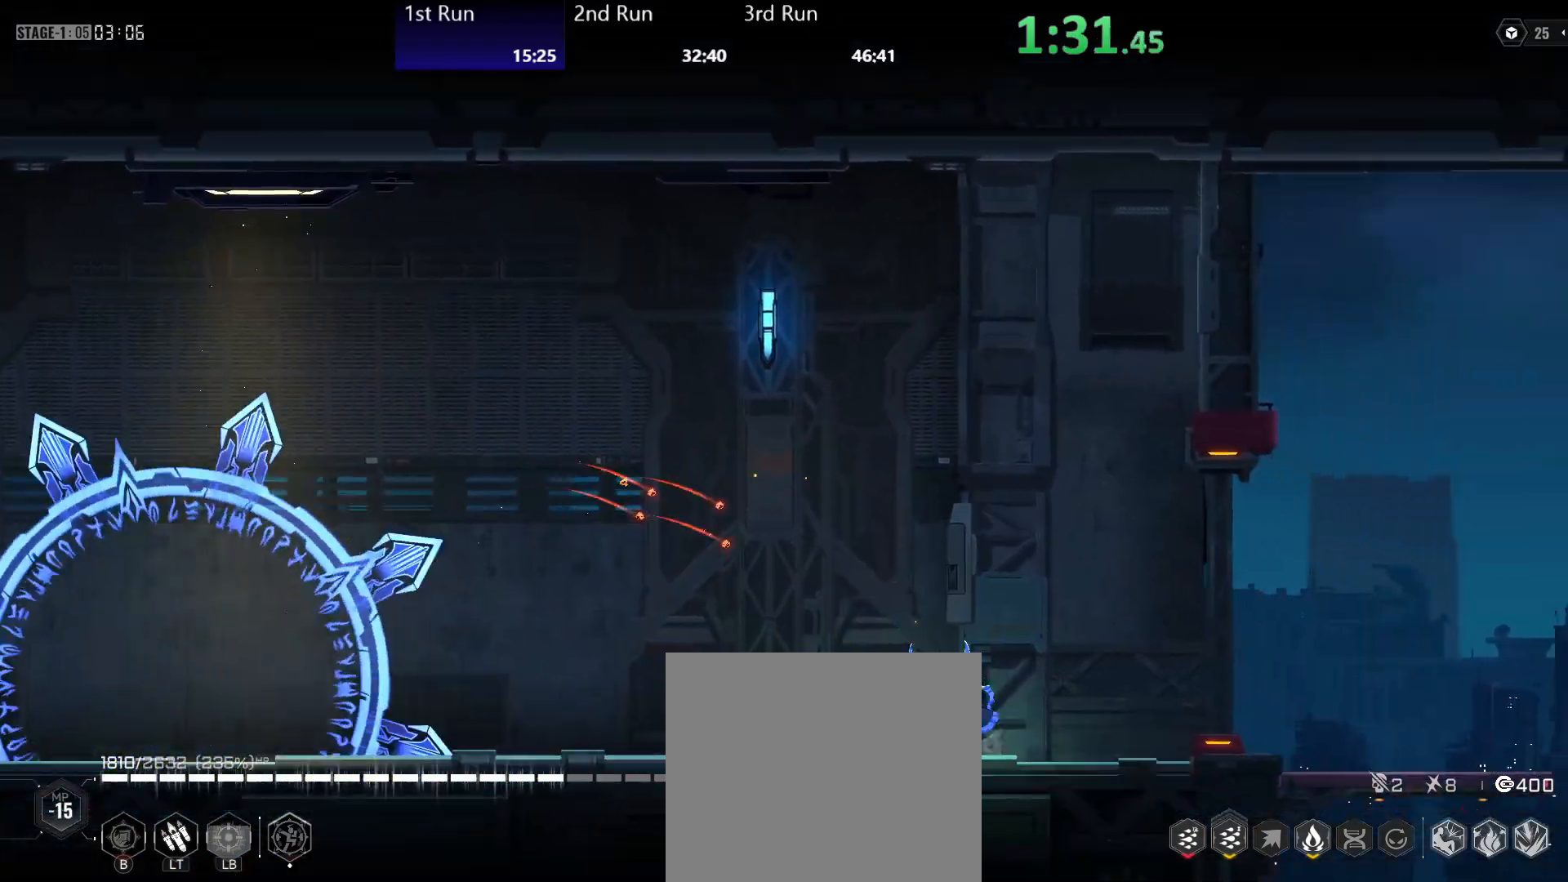
{"buttons": [], "left_stick": "center", "right_stick": "center", "events": [[67, "R2", "up"], [167, "A", "down"], [200, "R2", "down"], [267, "A", "up"], [300, "R2", "up"]]}
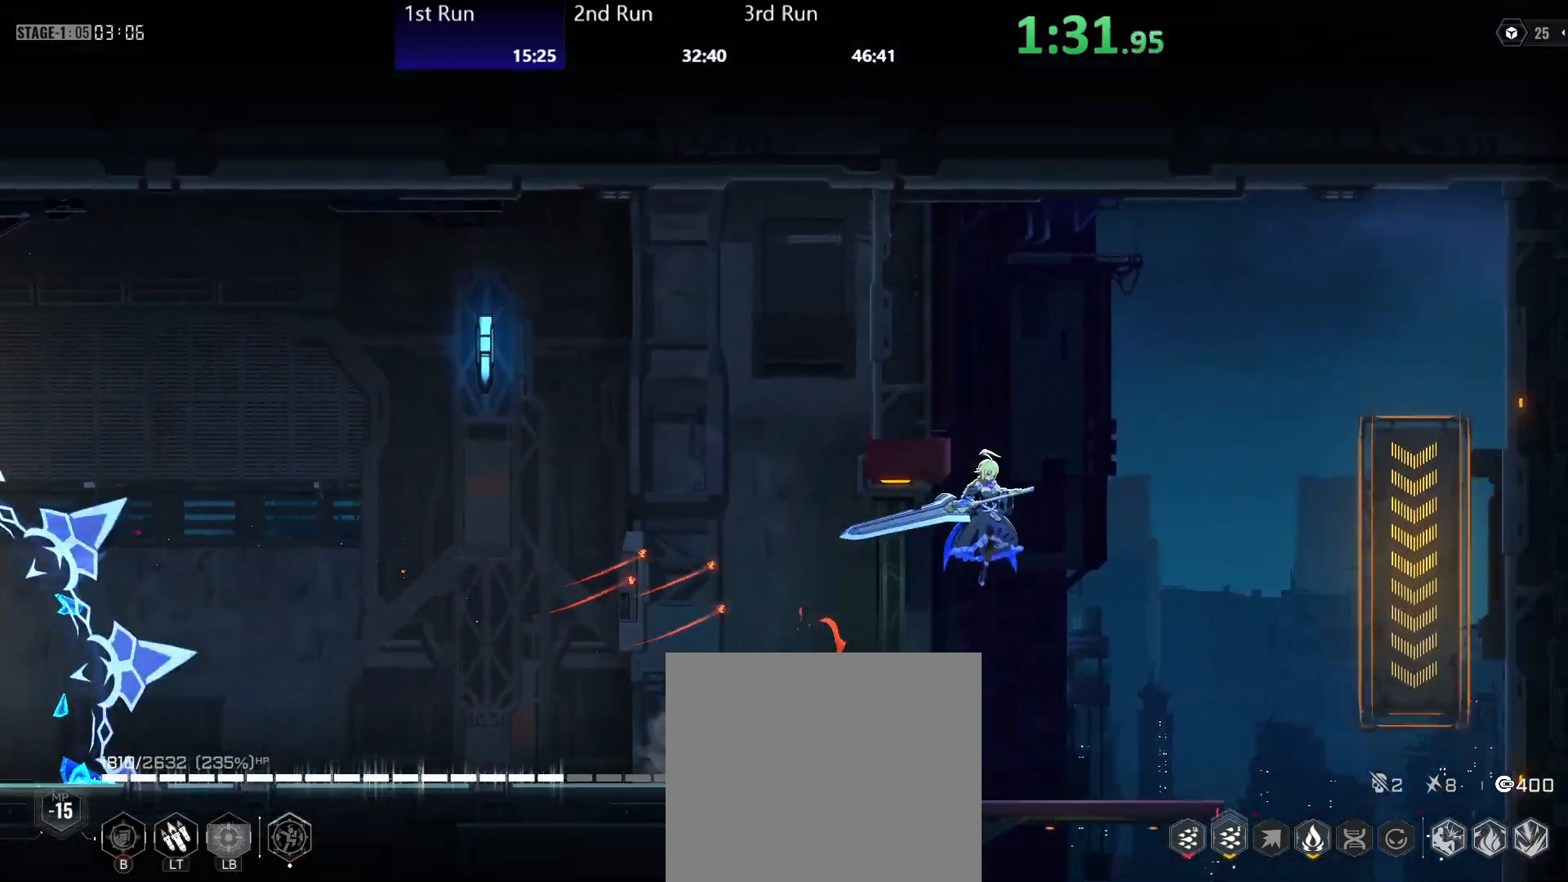
{"buttons": [], "left_stick": "down-left", "right_stick": "center", "events": [[483, "left_stick", "down-left"]]}
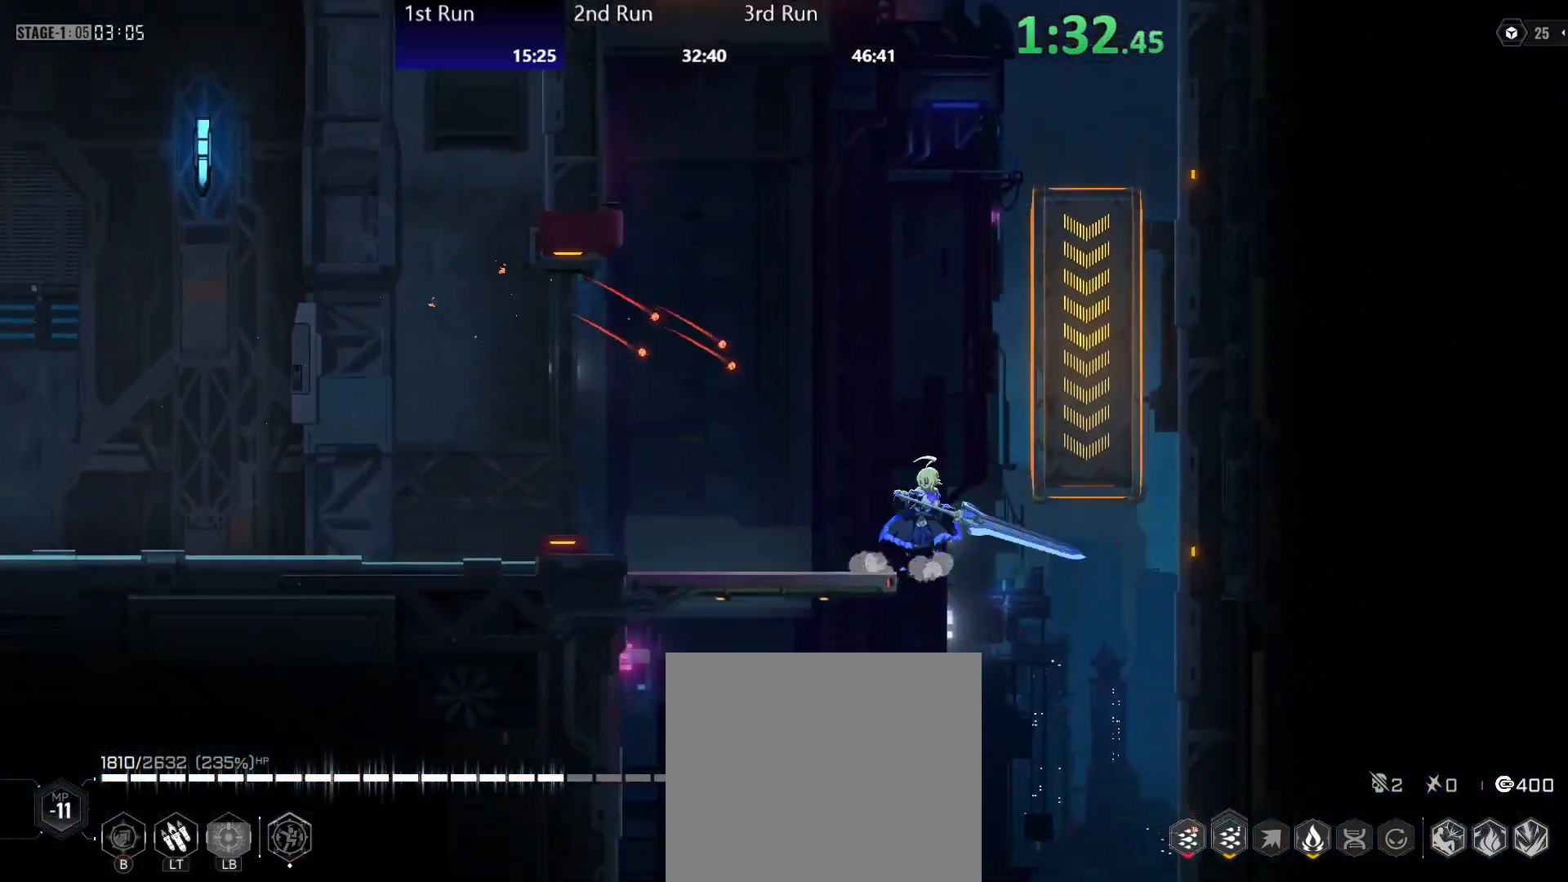
{"buttons": [], "left_stick": "down-left", "right_stick": "center", "events": [[300, "A", "down"], [367, "A", "up"], [433, "A", "down"], [500, "A", "up"]]}
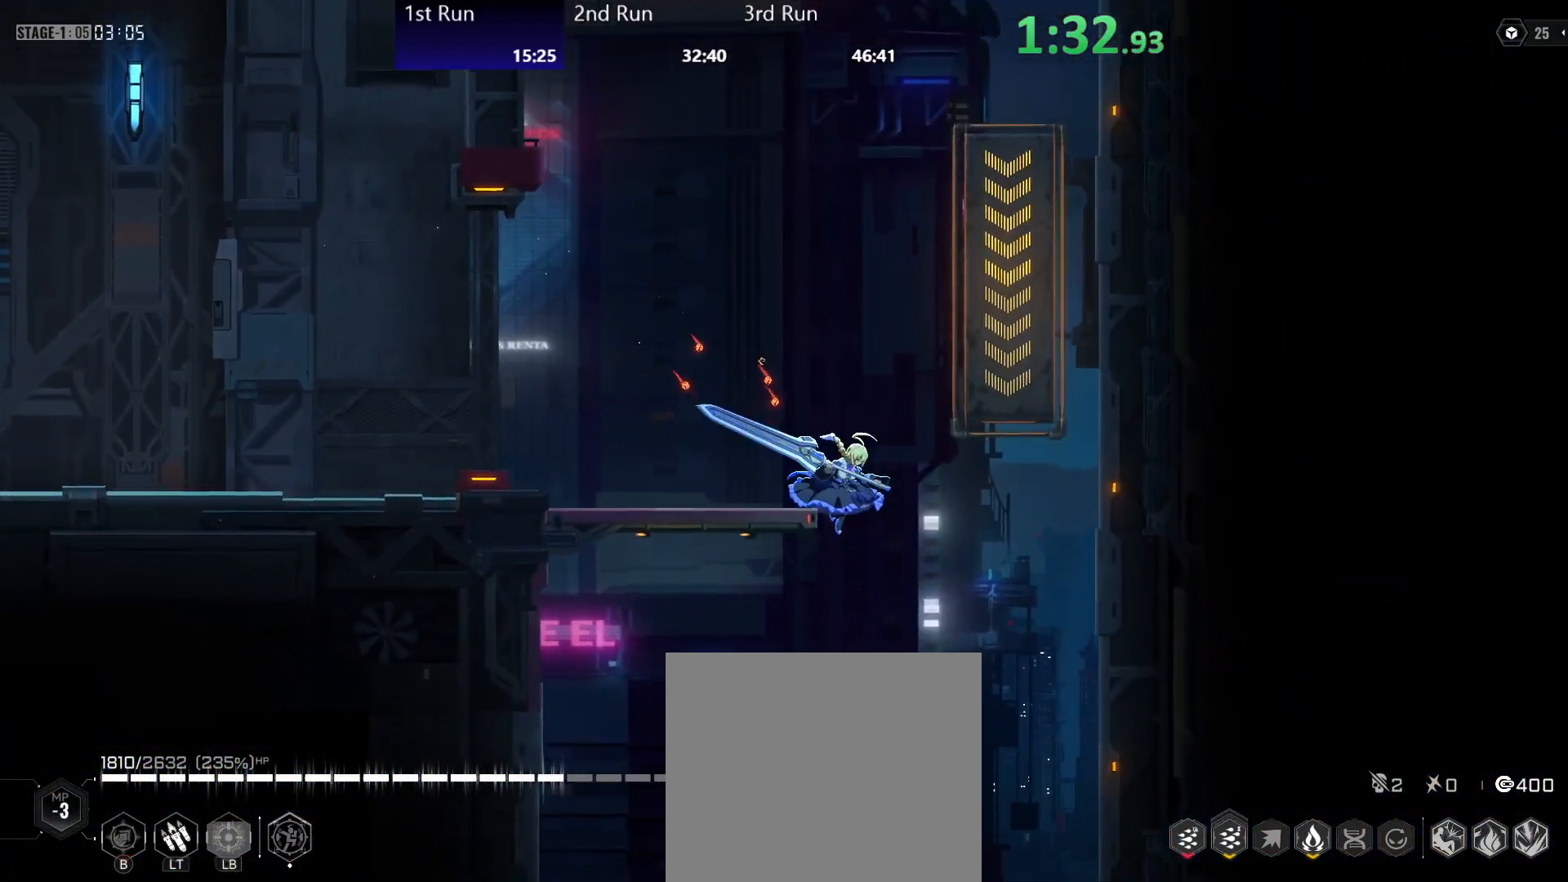
{"buttons": [], "left_stick": "down-left", "right_stick": "center", "events": [[50, "A", "down"], [117, "A", "up"], [183, "A", "down"], [233, "A", "up"], [283, "A", "down"], [333, "R2", "down"], [333, "left_stick", "center"], [383, "A", "up"], [417, "left_stick", "down"], [467, "R2", "up"], [467, "left_stick", "down-left"]]}
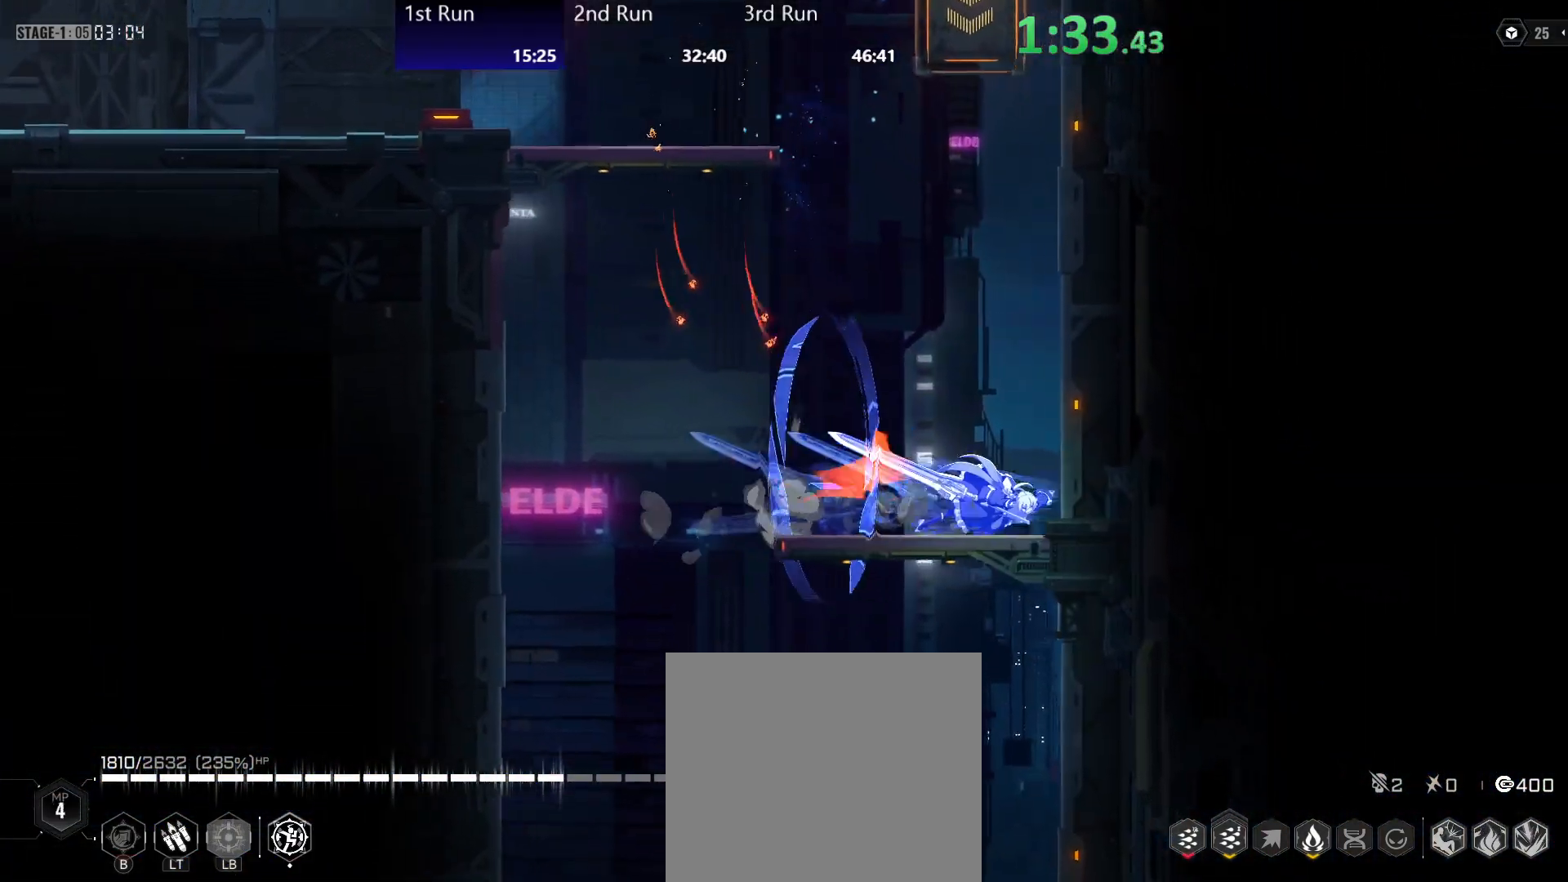
{"buttons": ["R2"], "left_stick": "down-left", "right_stick": "center", "events": [[33, "A", "down"], [217, "A", "up"], [283, "A", "down"], [350, "A", "up"], [417, "A", "down"], [483, "R2", "down"], [500, "A", "up"]]}